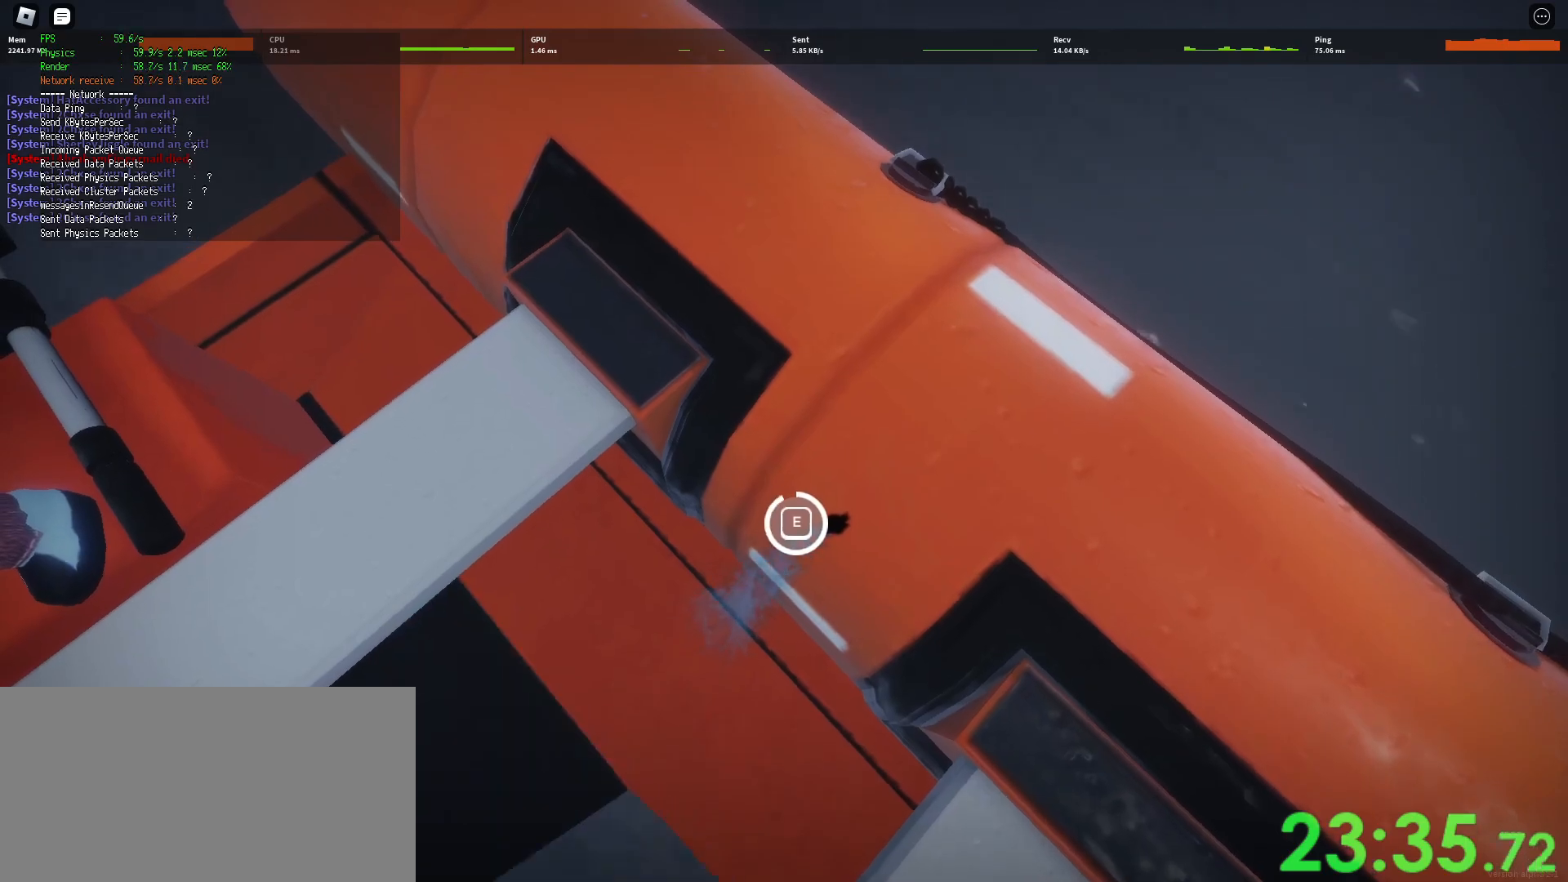
Gameplay with keyboard and mouse; each line is a JSON object with the keys and mouse buttons held at the frame after it. "events" lists presses ("down") and releases ("up") of "a", "ctrl", "d", "e", "q", "s", "shift", "space", "w", "mouse_left", "mouse_wheel", "mouse_right", "mouse_mb4" and "mouse_mb5" between this image and that frame as [ms after this image, input, new state], when the widget could be followed in between. "mouse_left", "mouse_wheel", "mouse_right", "mouse_mb4", "mouse_mb5" = the "left", "wheel", "right", "mb4", "mb5" buttons of the "mouse" list. No other keys are recorded. "wheel" means that the mouse wheel is clicked or scrolled. Mouse movement is not recorded.
{"keys": ["w"], "mouse": ["right"], "events": [[367, "w", "down"], [450, "e", "up"]]}
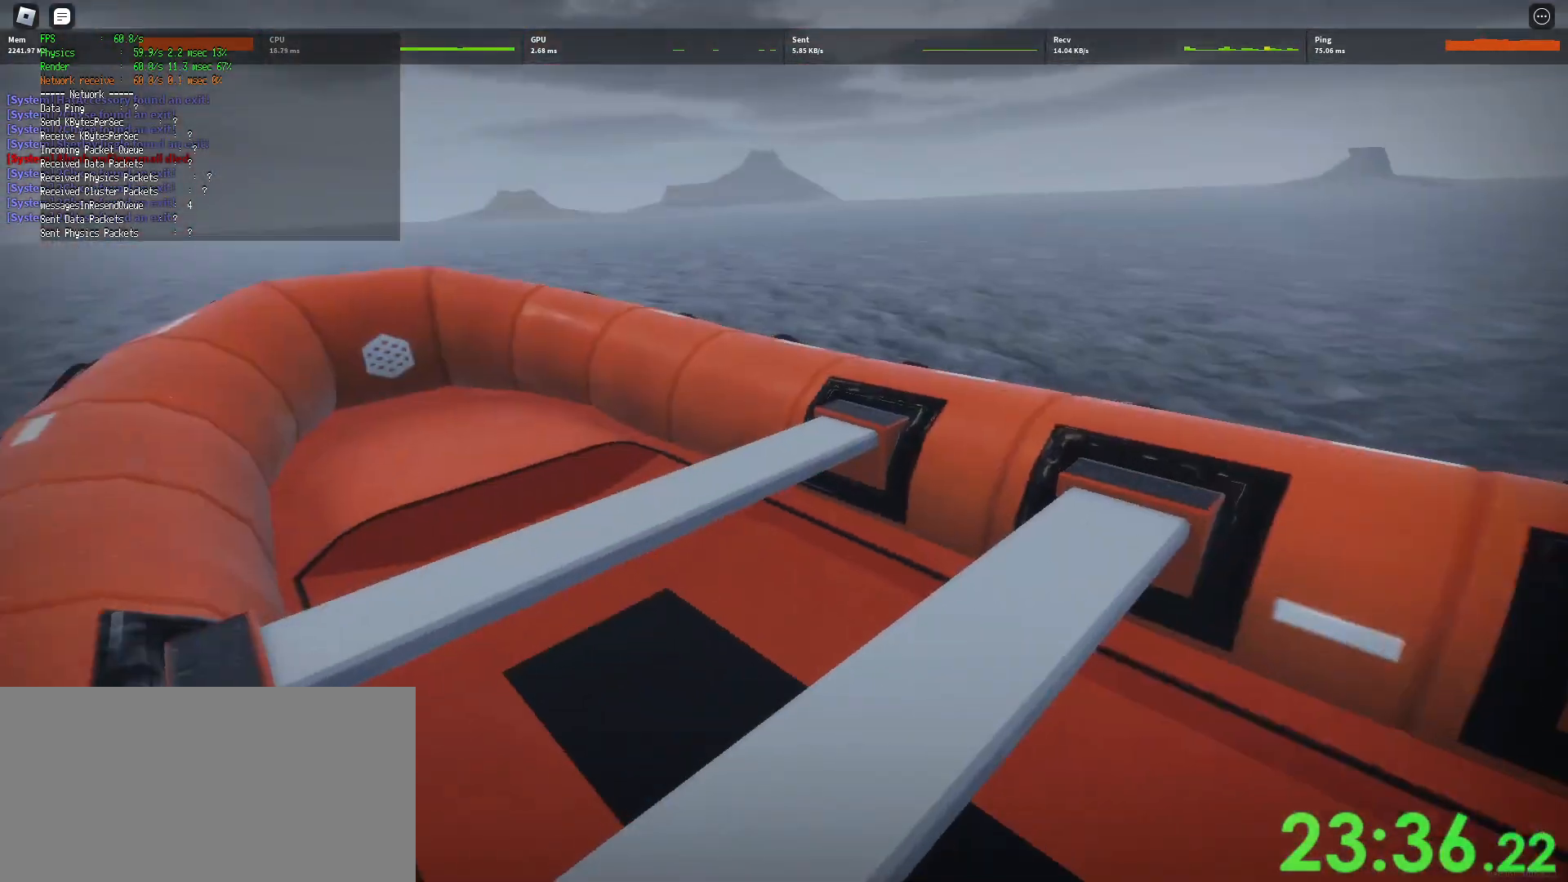
{"keys": ["w"], "mouse": ["right"], "events": []}
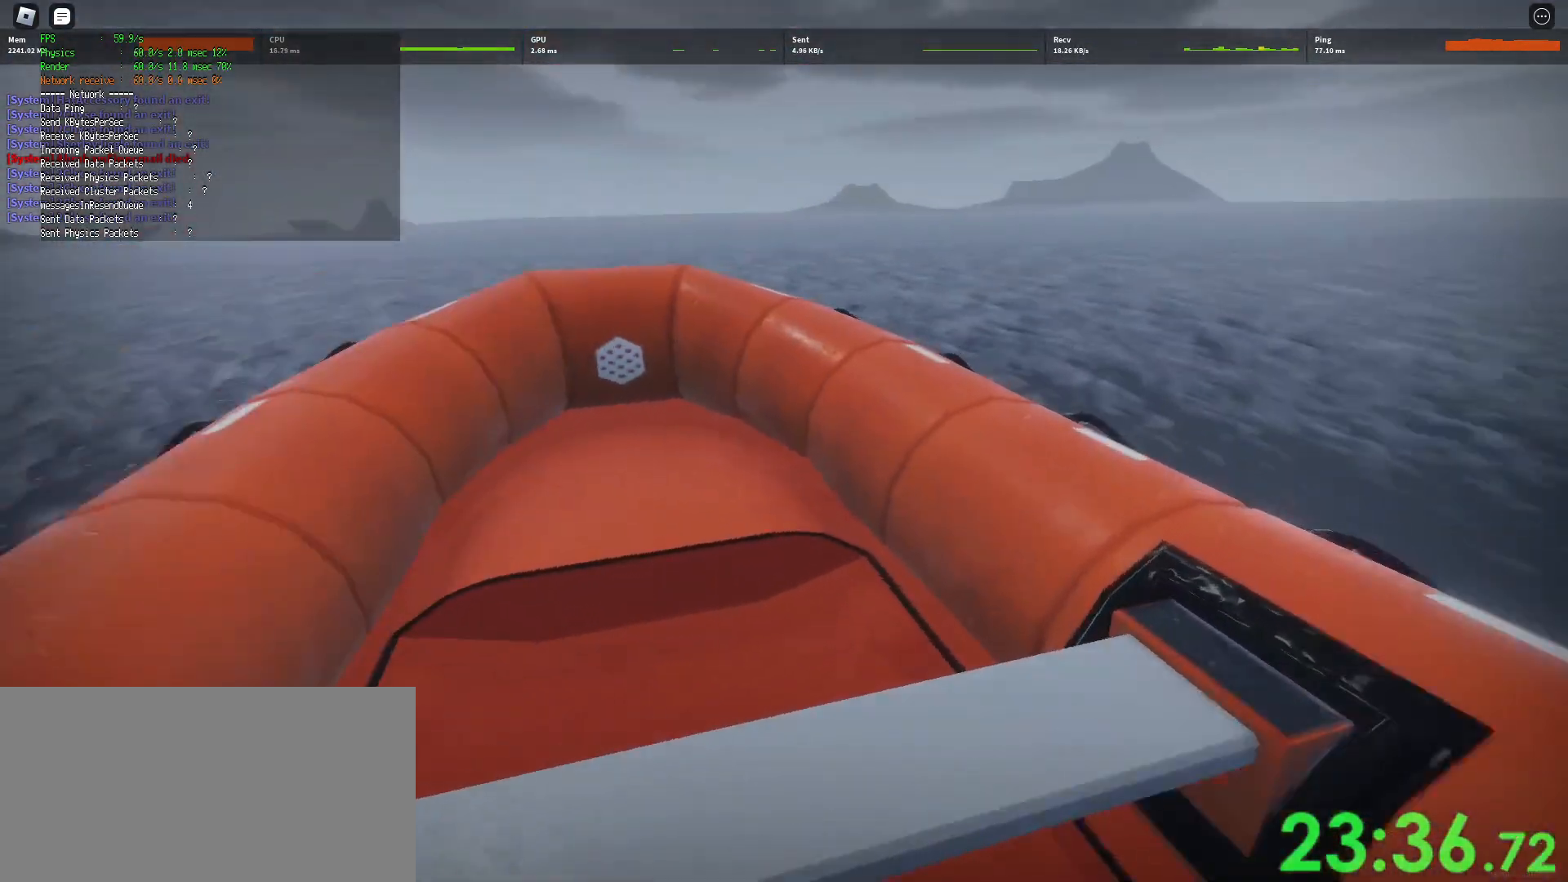
{"keys": ["w"], "mouse": ["right"], "events": []}
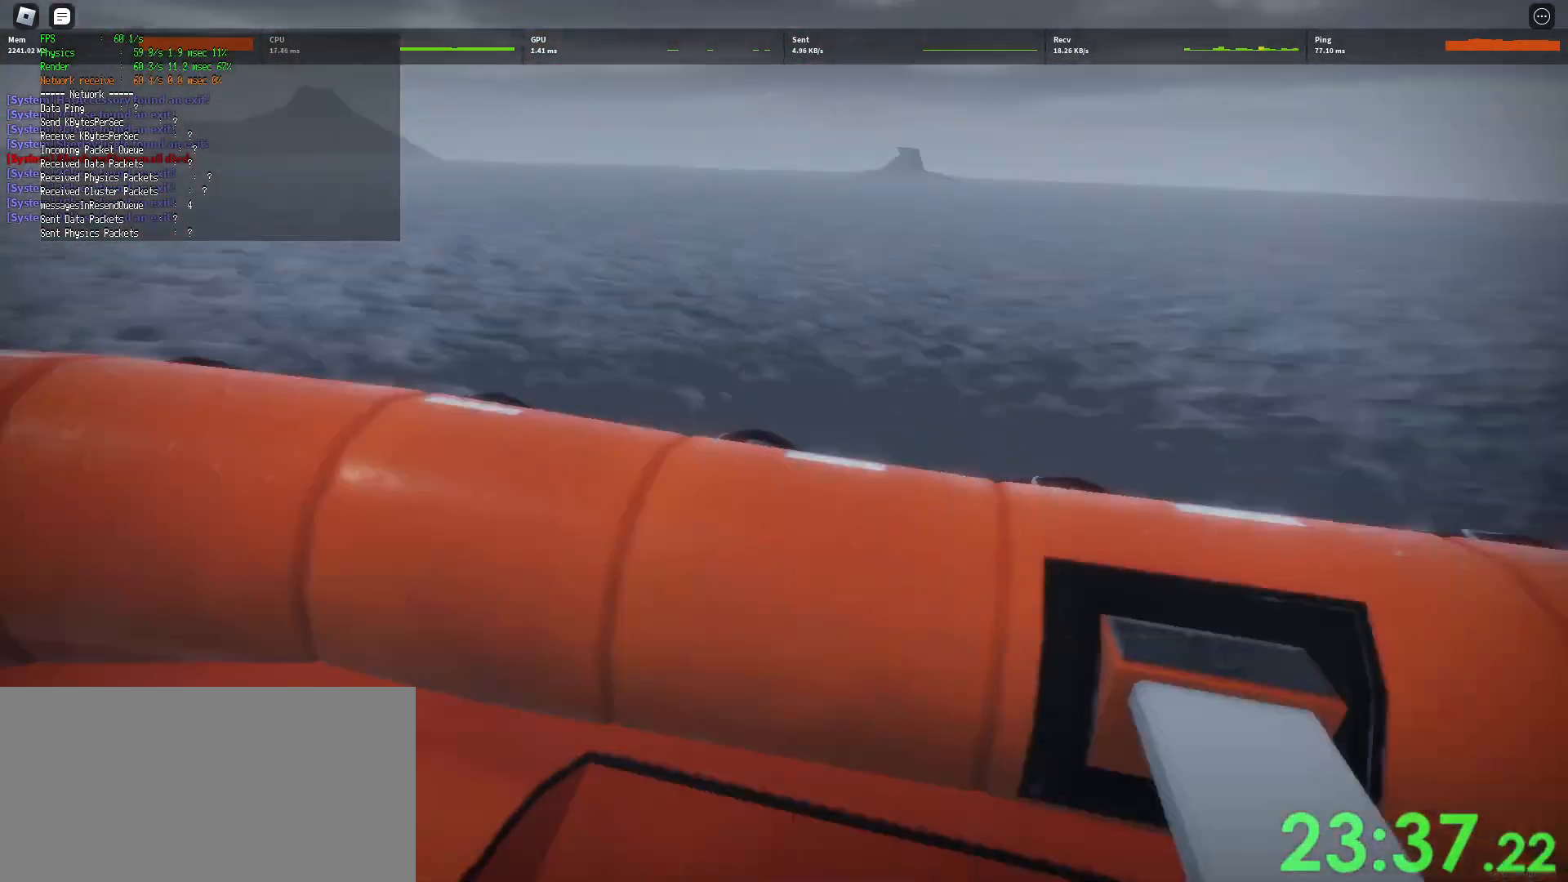
{"keys": ["w"], "mouse": ["right"], "events": []}
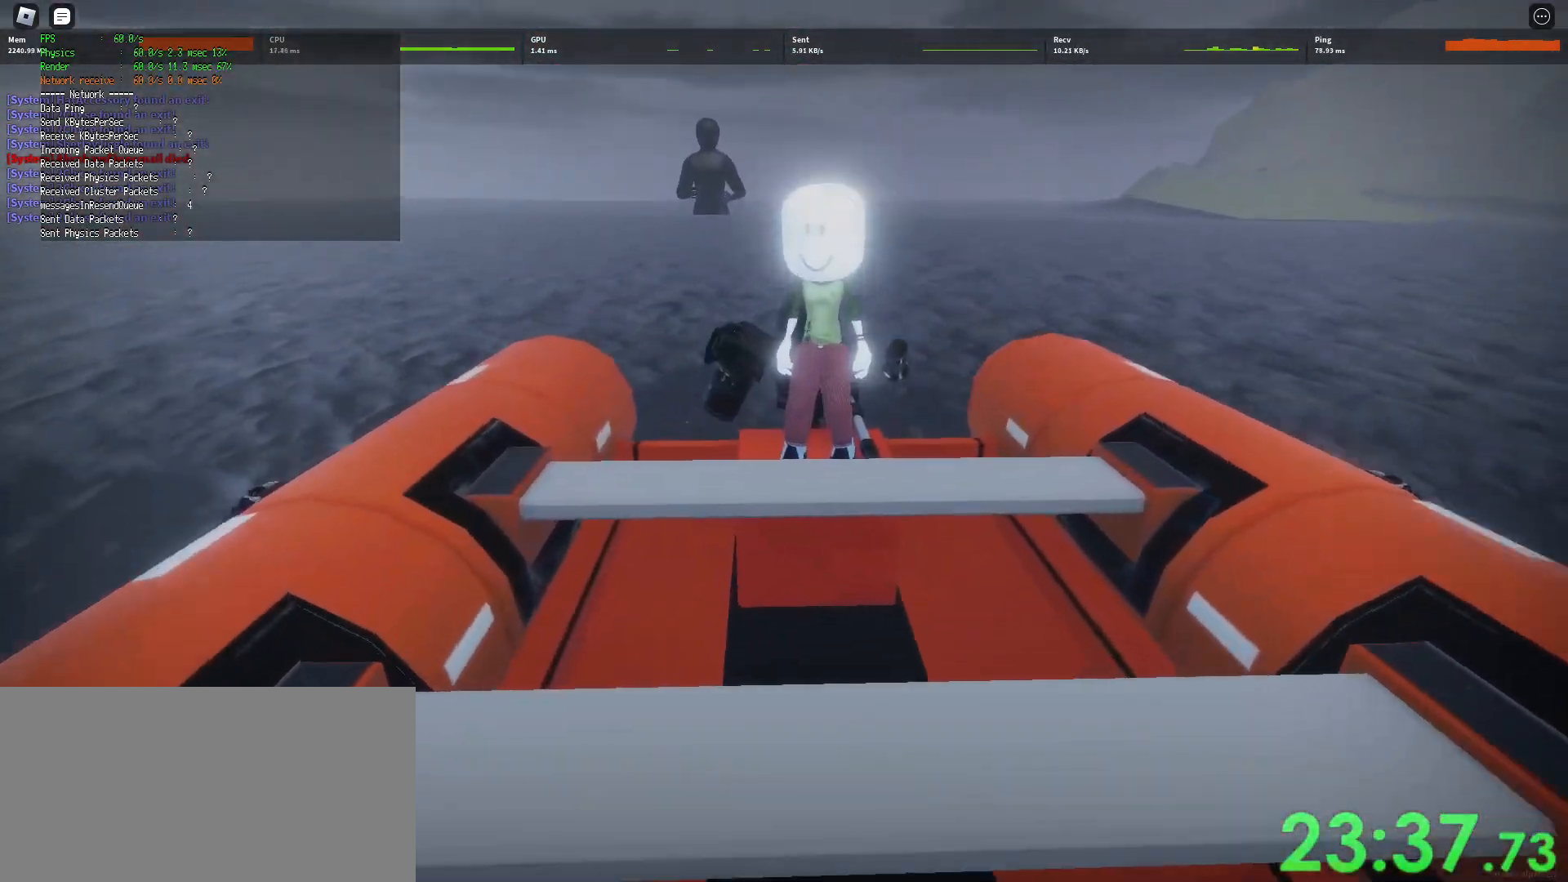
{"keys": ["w"], "mouse": ["right"], "events": []}
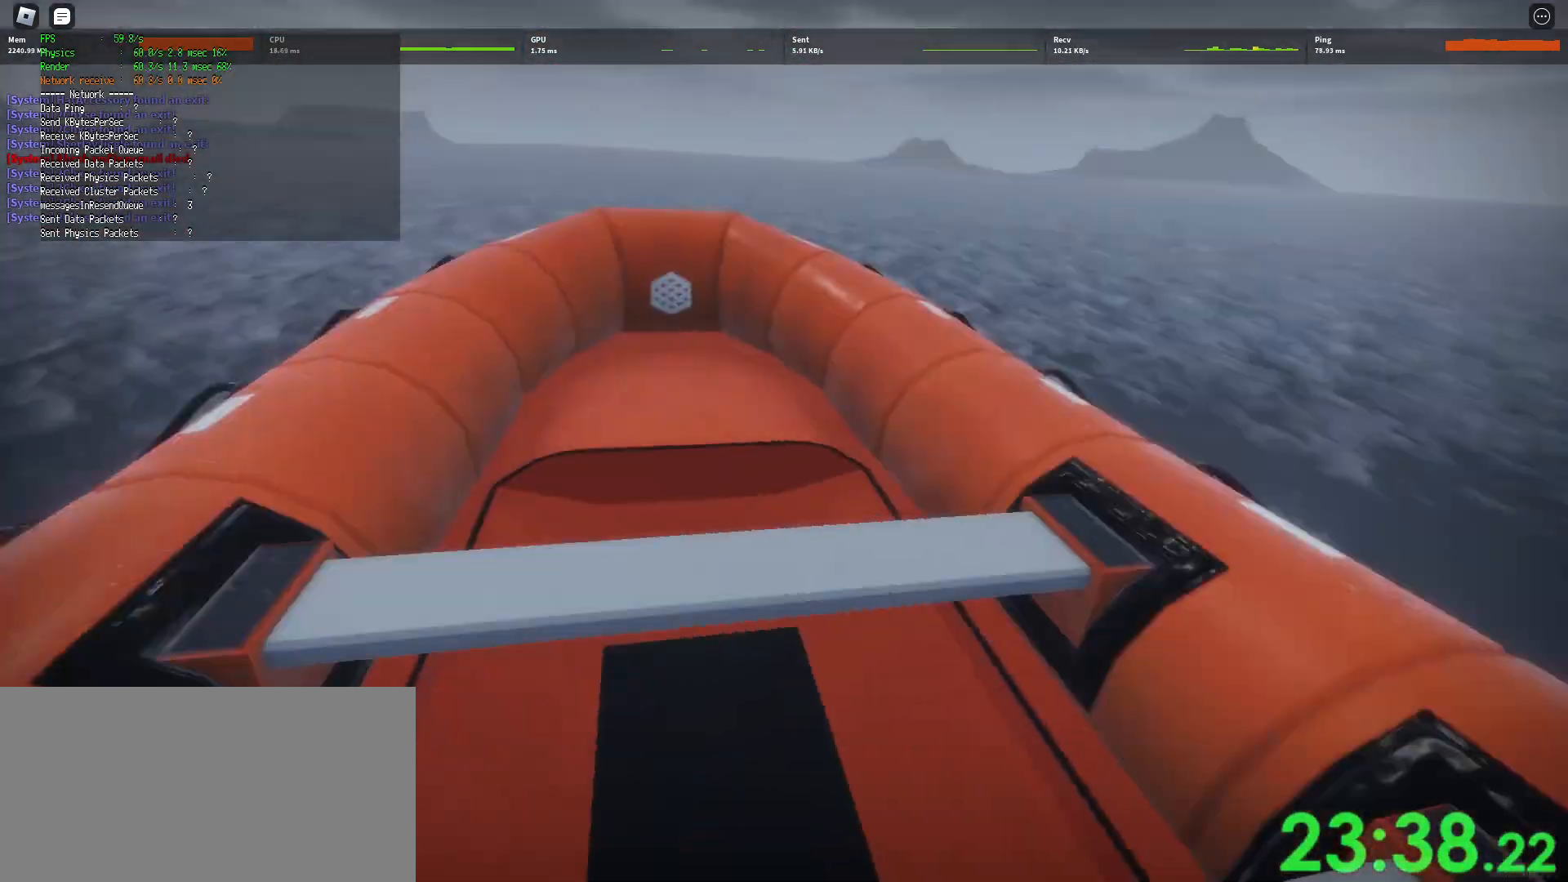
{"keys": ["a", "w"], "mouse": ["right"], "events": [[183, "a", "down"]]}
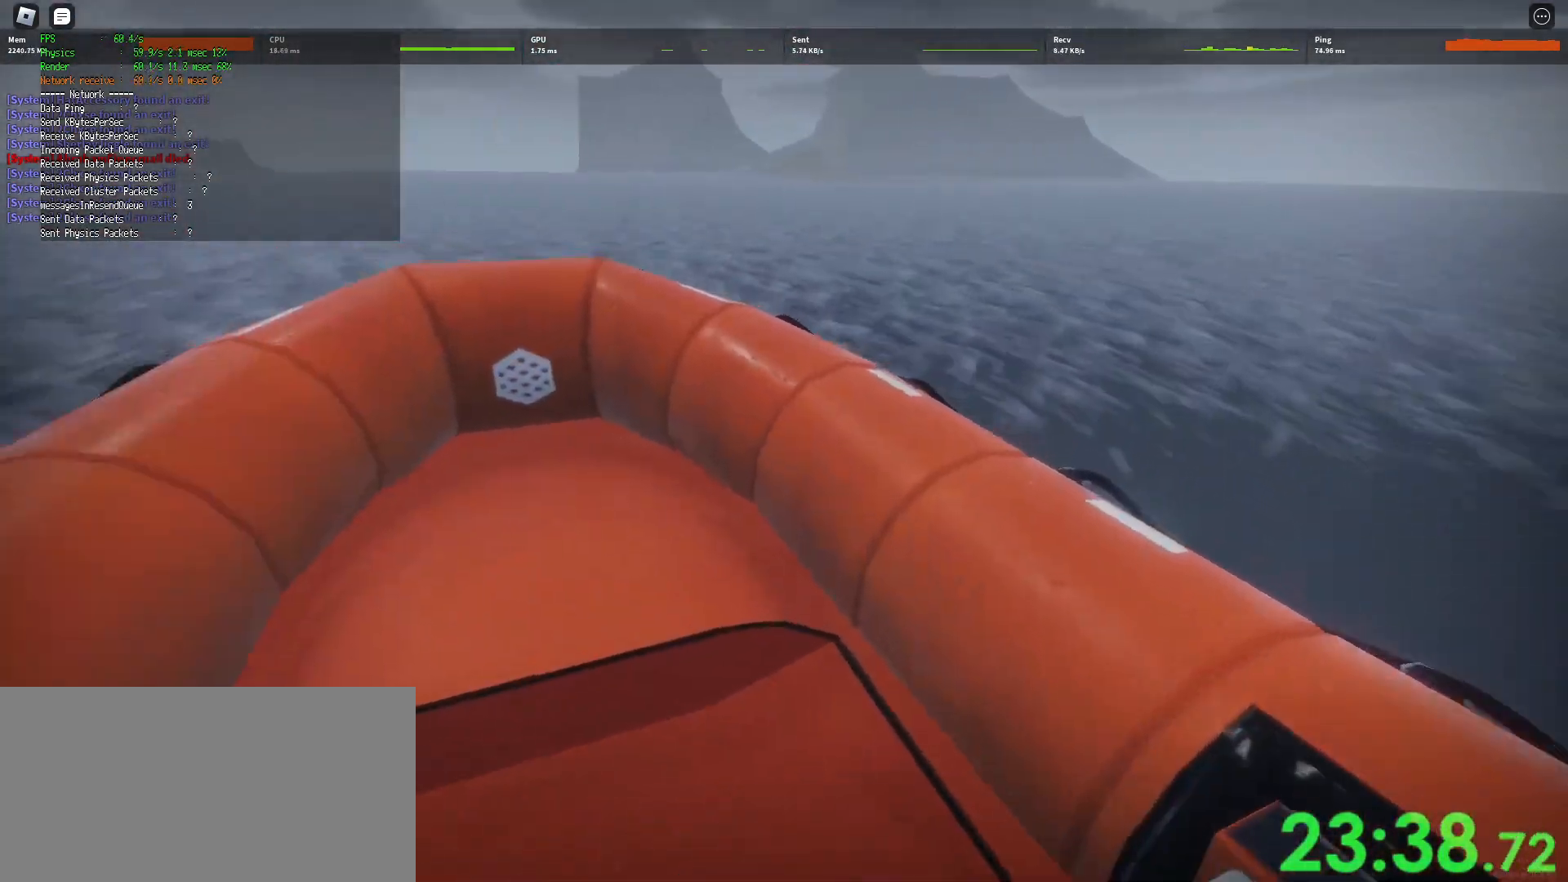
{"keys": ["w"], "mouse": ["right"], "events": [[283, "a", "up"]]}
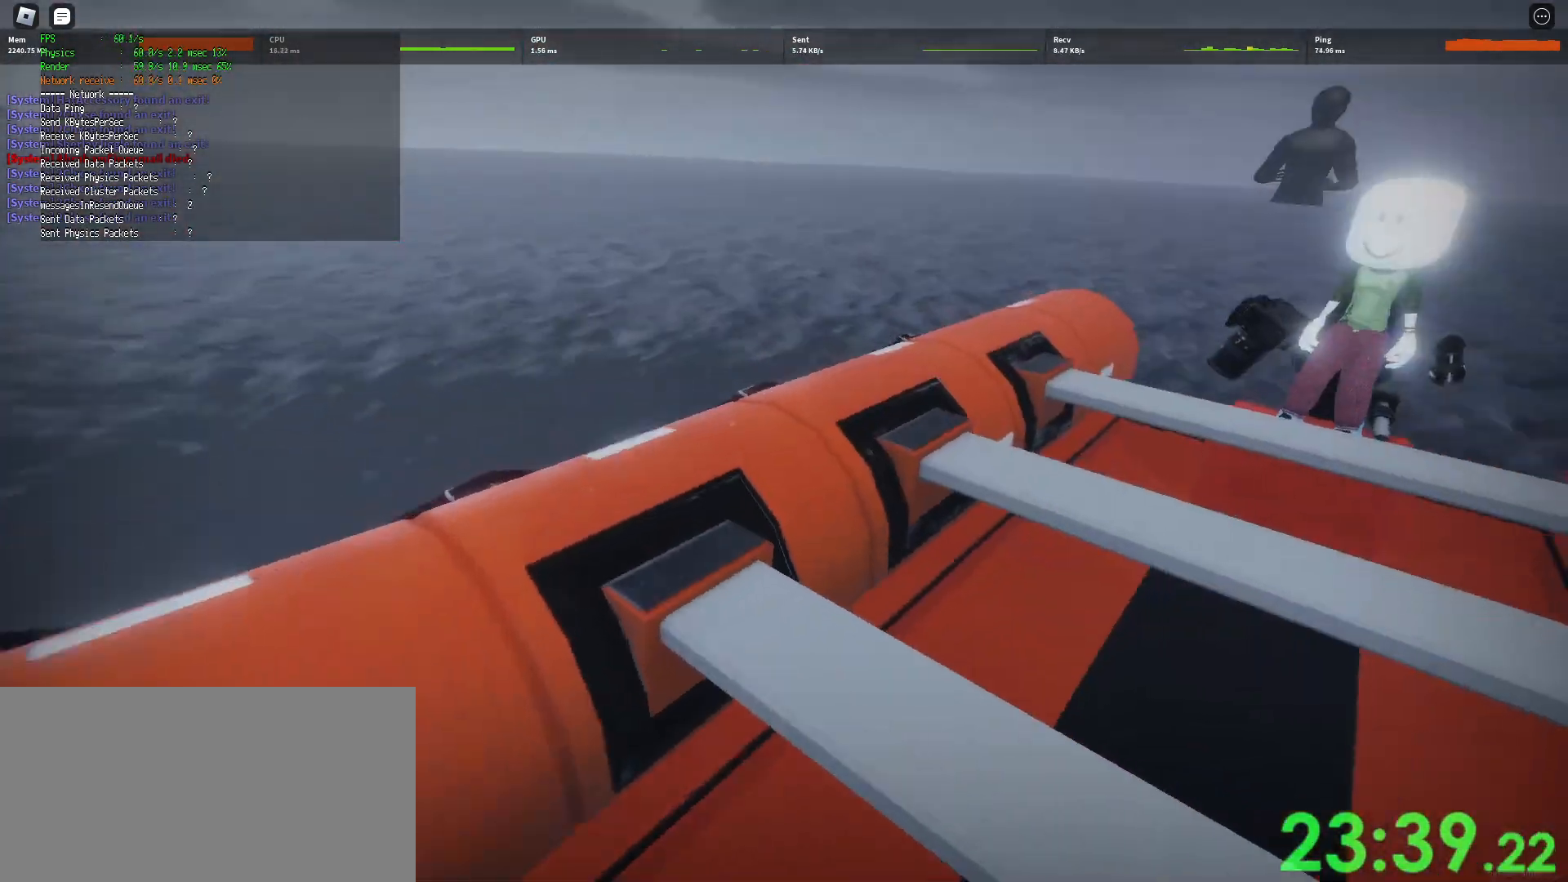
{"keys": ["w"], "mouse": ["right"], "events": []}
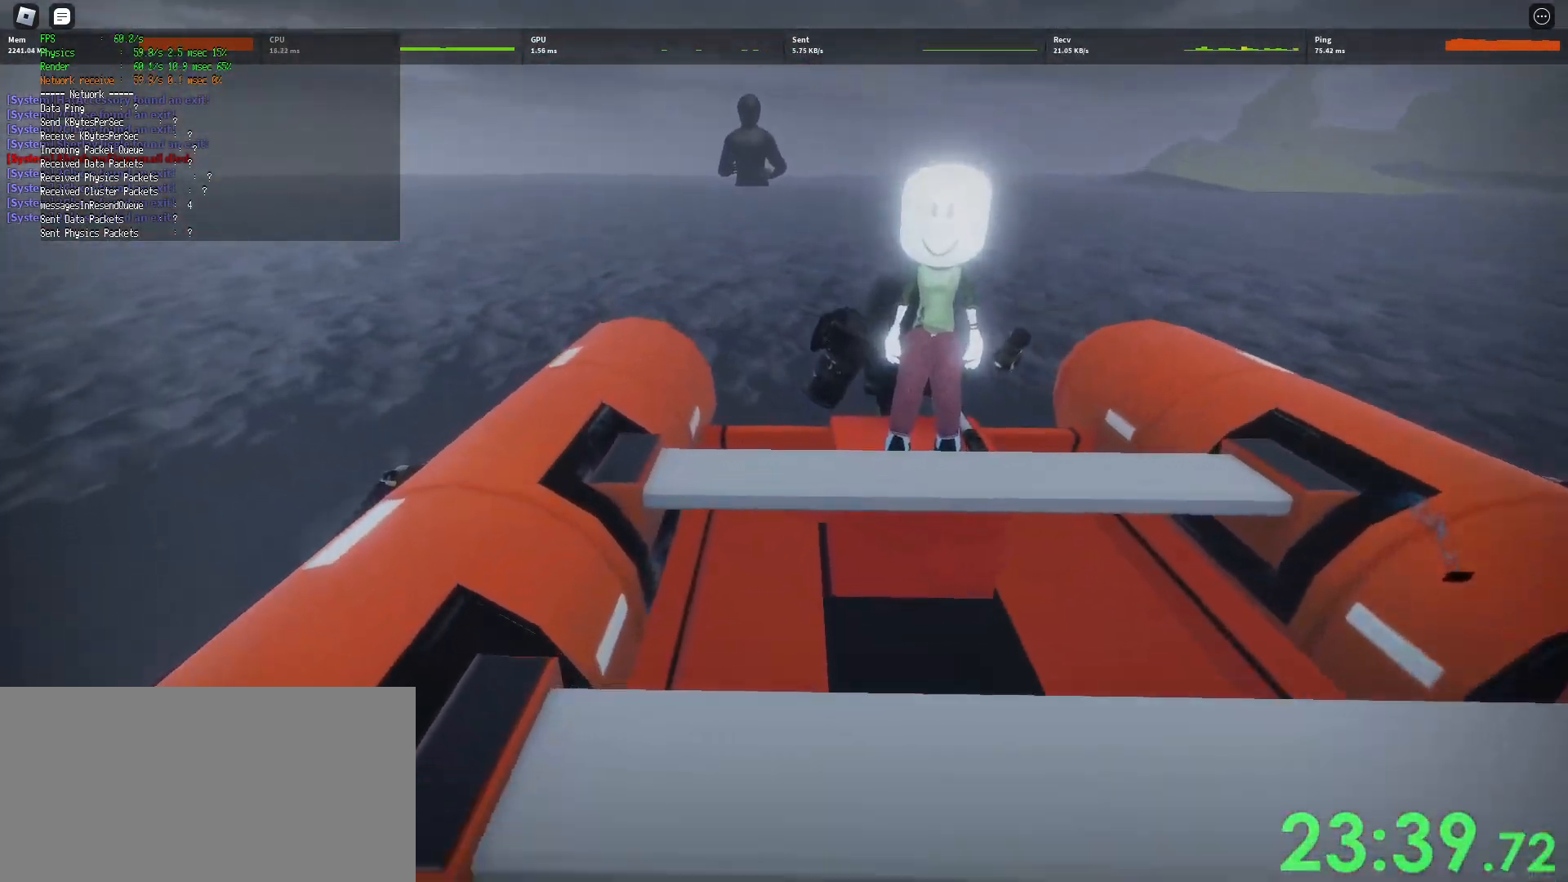
{"keys": ["w"], "mouse": ["right"], "events": []}
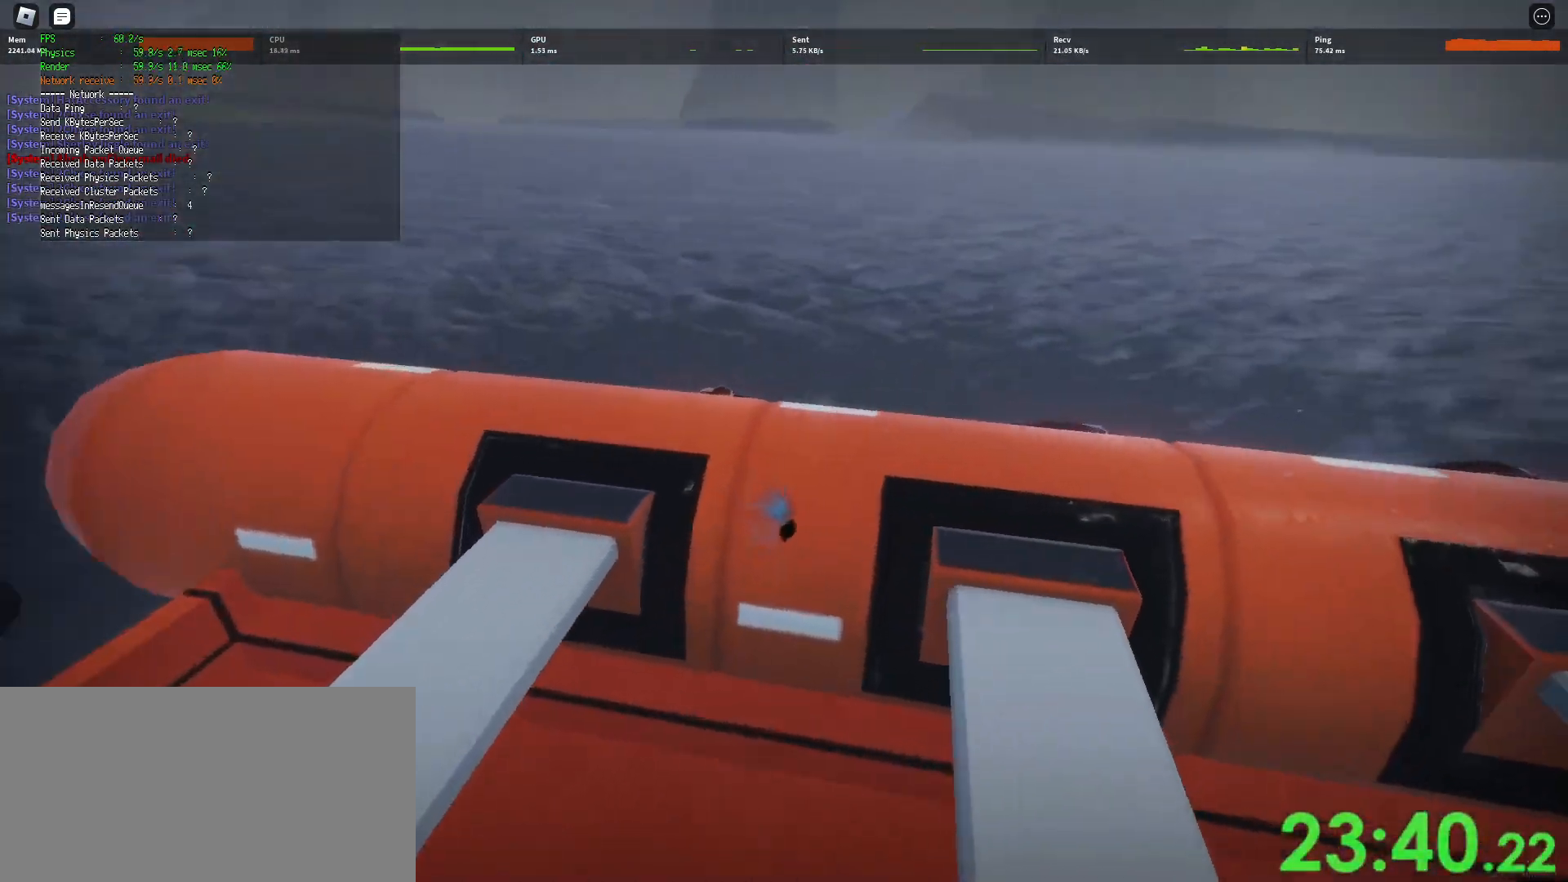
{"keys": ["e"], "mouse": ["right"], "events": [[133, "w", "up"], [150, "e", "down"]]}
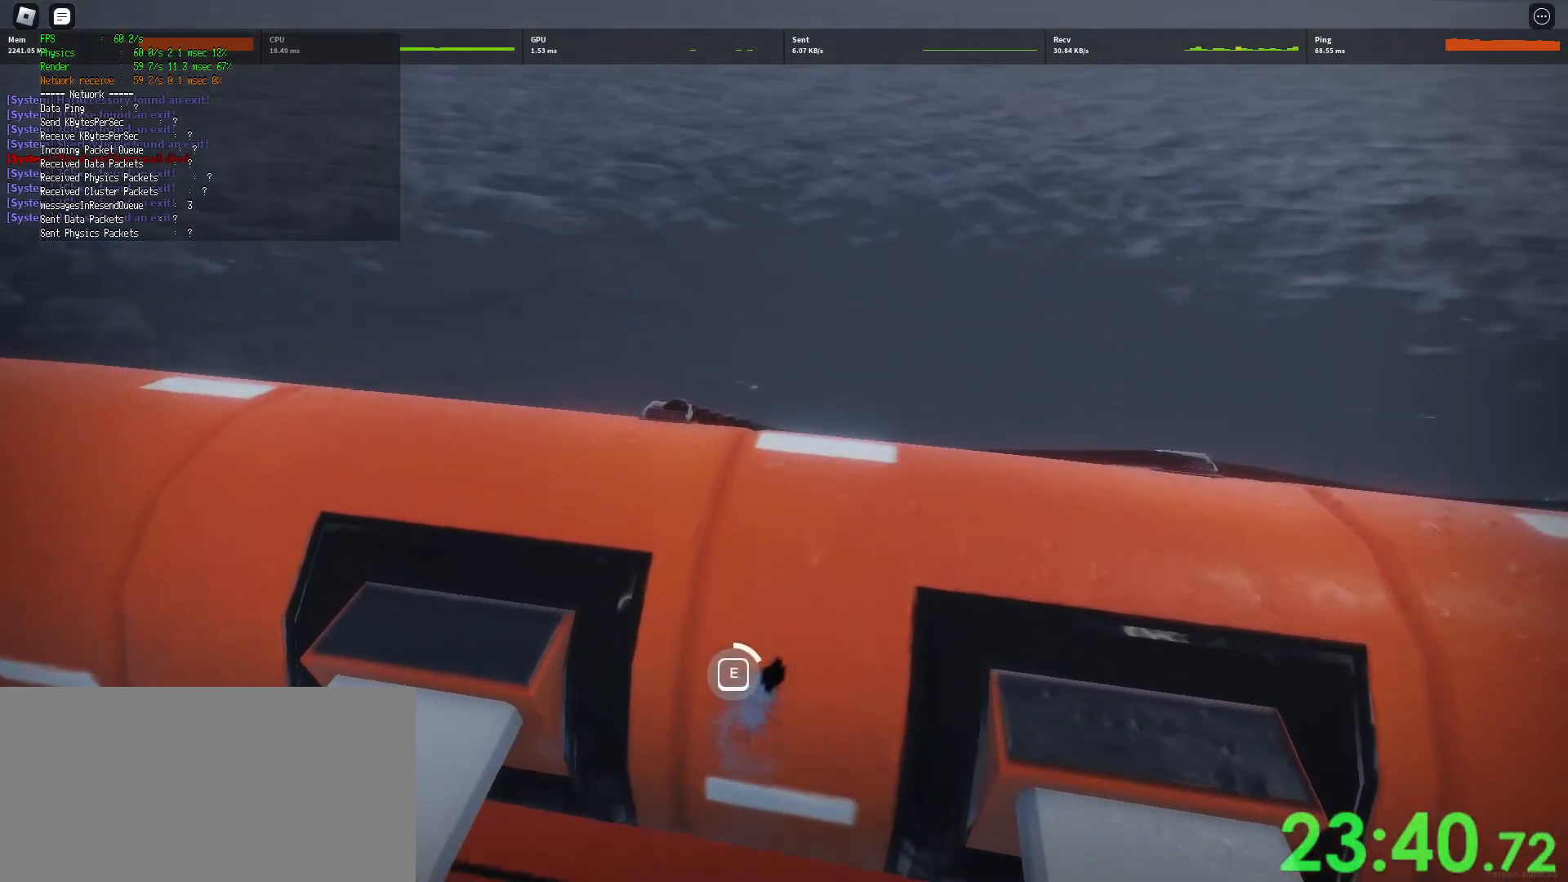
{"keys": ["e"], "mouse": ["right"], "events": []}
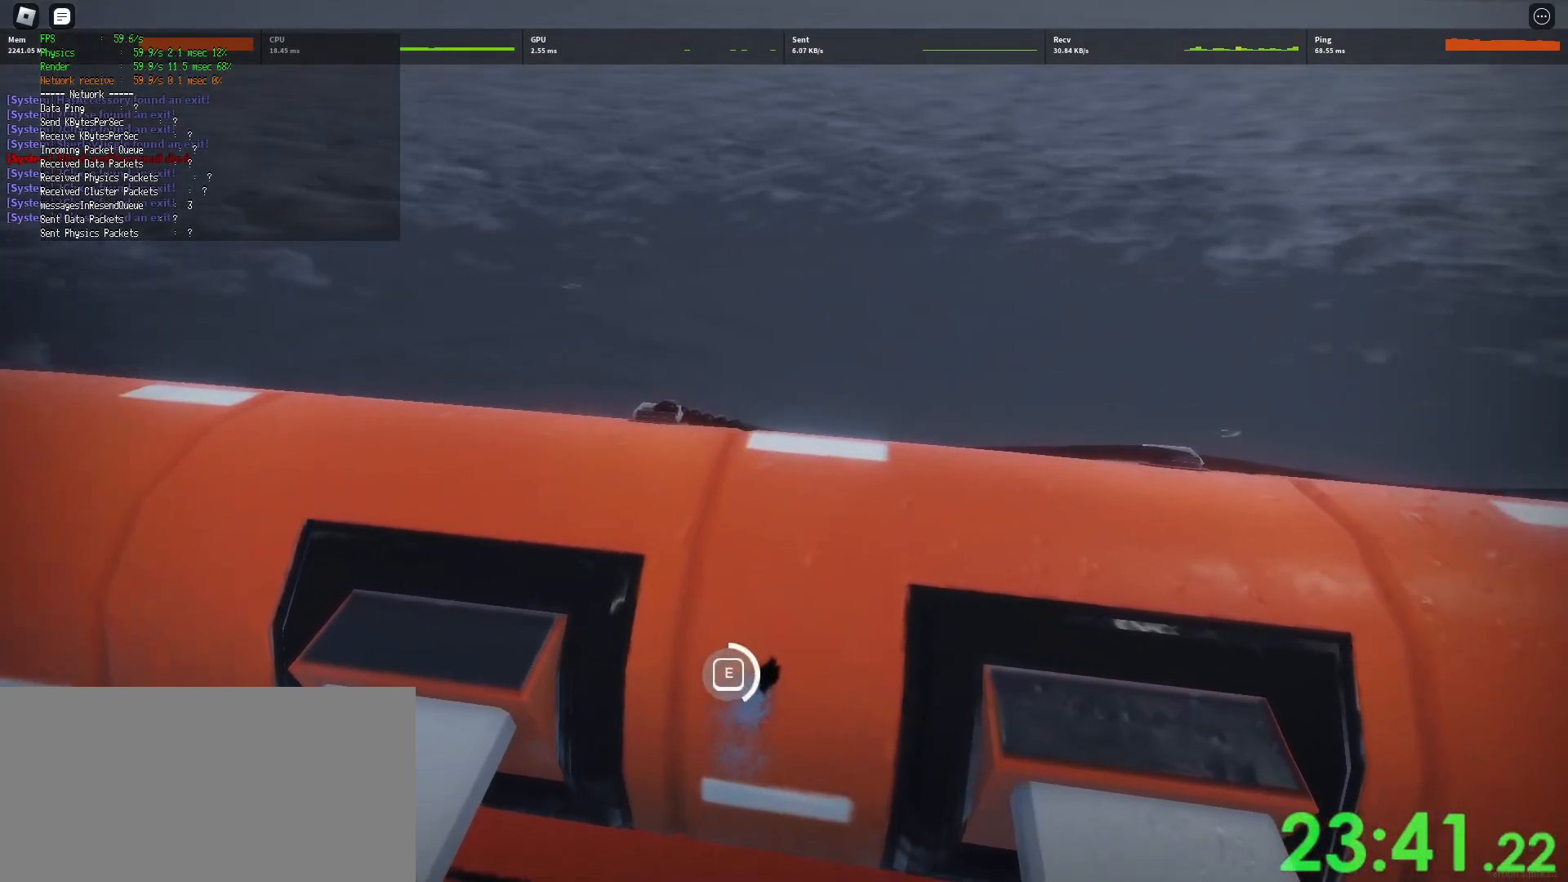
{"keys": ["e"], "mouse": ["right"], "events": []}
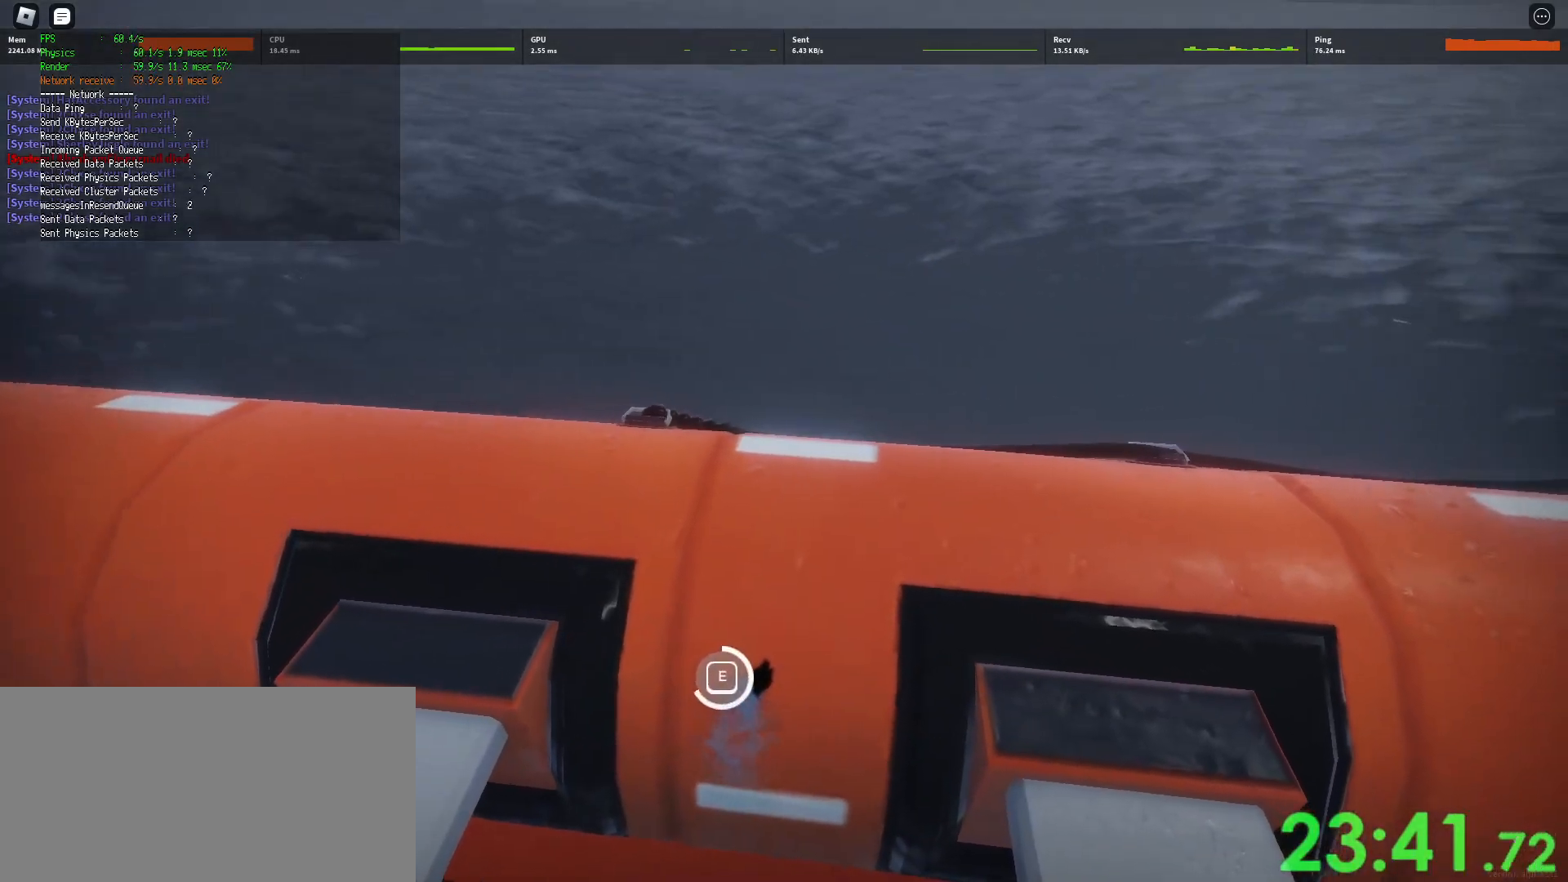
{"keys": ["e"], "mouse": ["right"], "events": []}
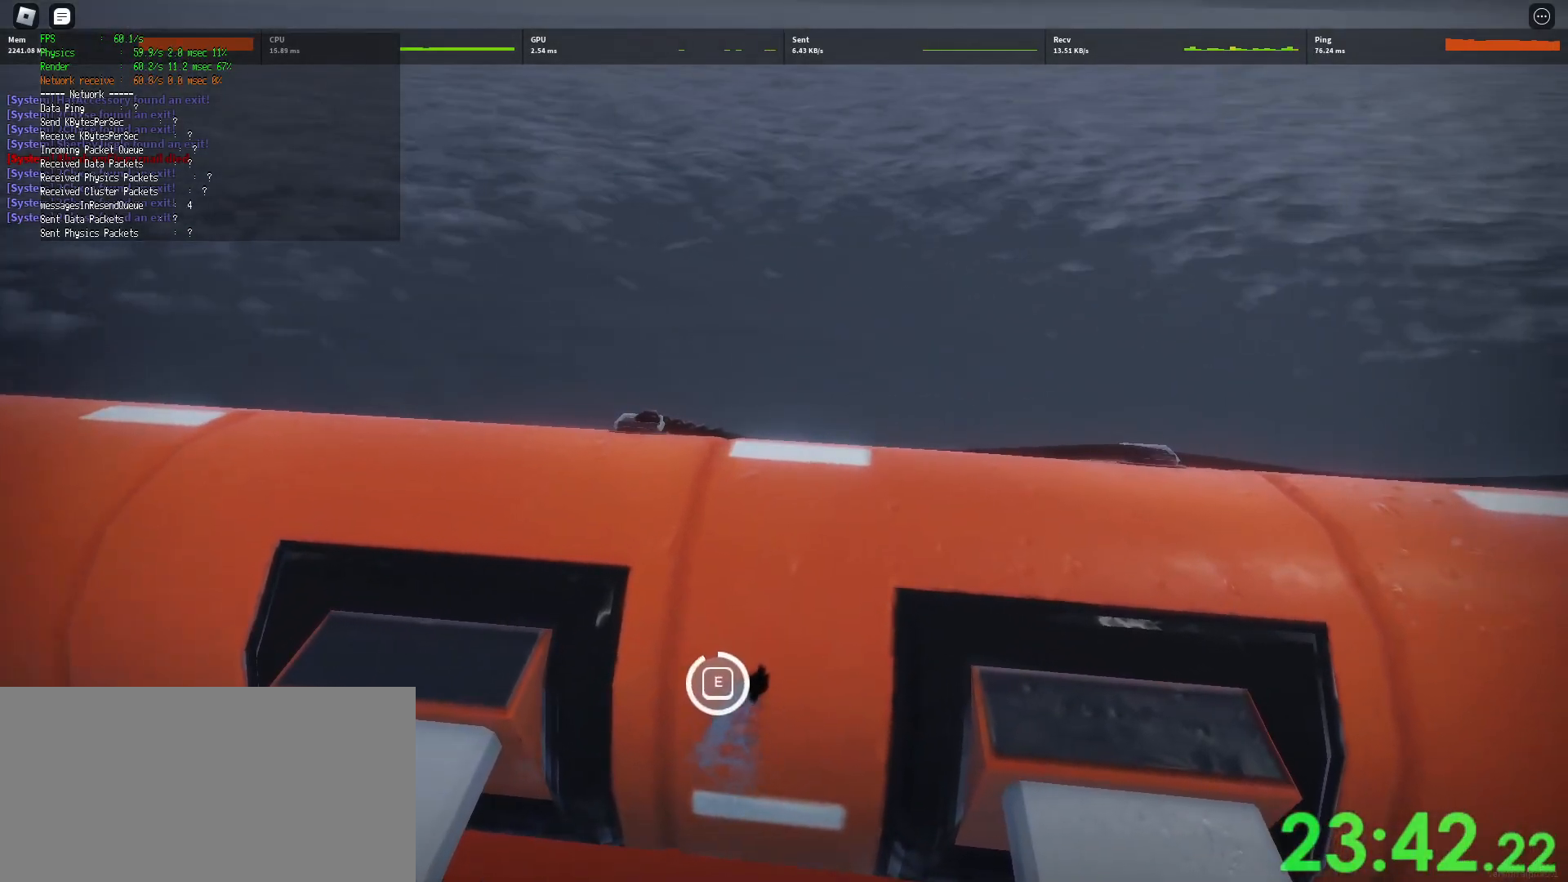
{"keys": ["e", "w"], "mouse": ["right"], "events": [[333, "w", "down"]]}
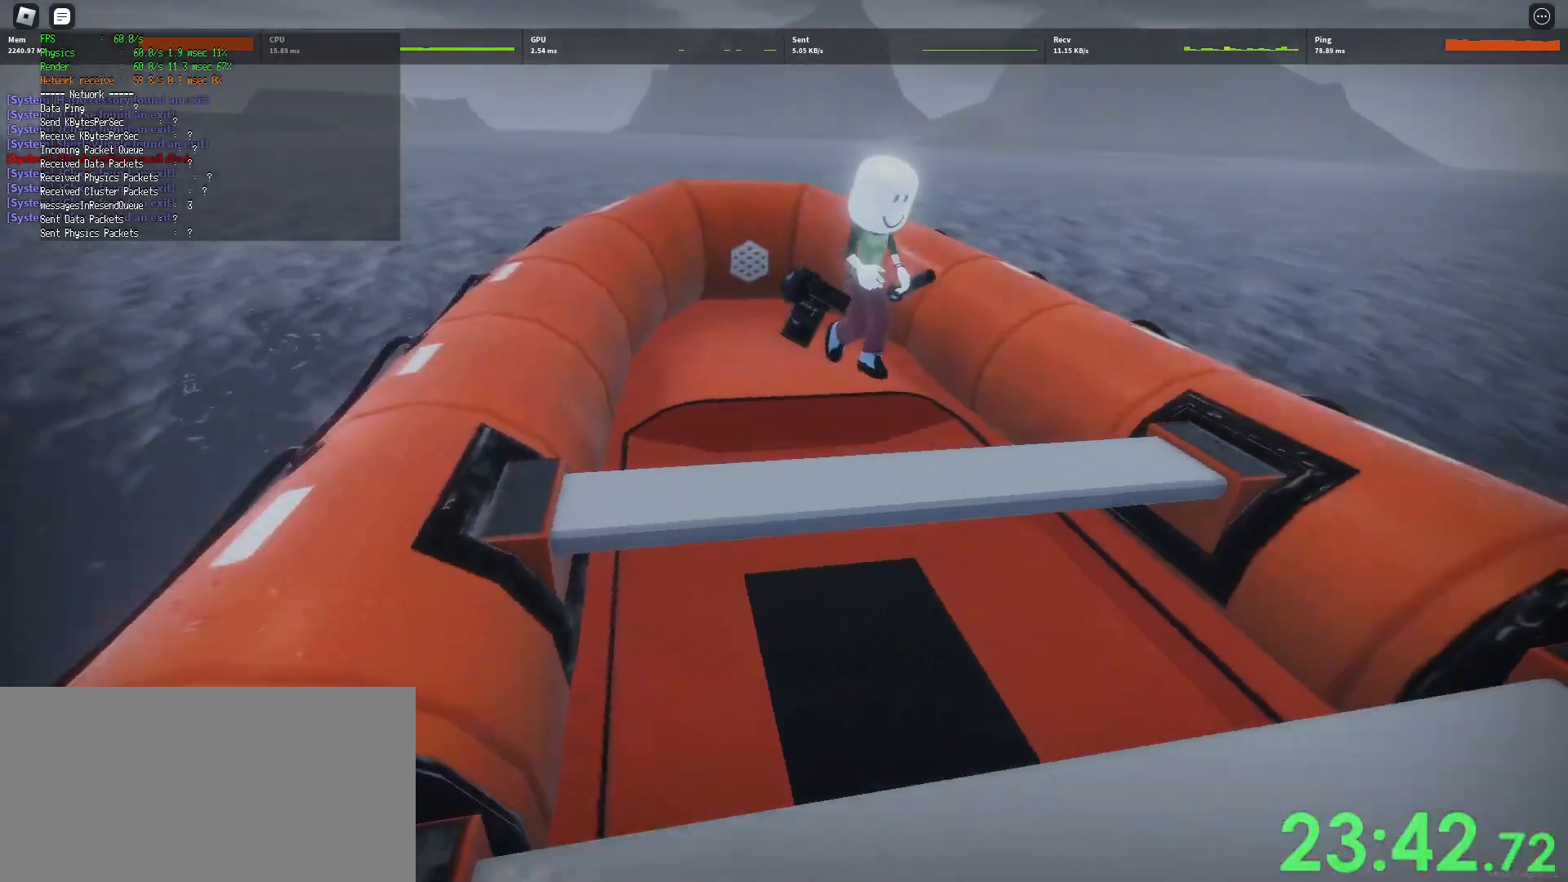
{"keys": ["w"], "mouse": ["right"], "events": [[100, "e", "up"]]}
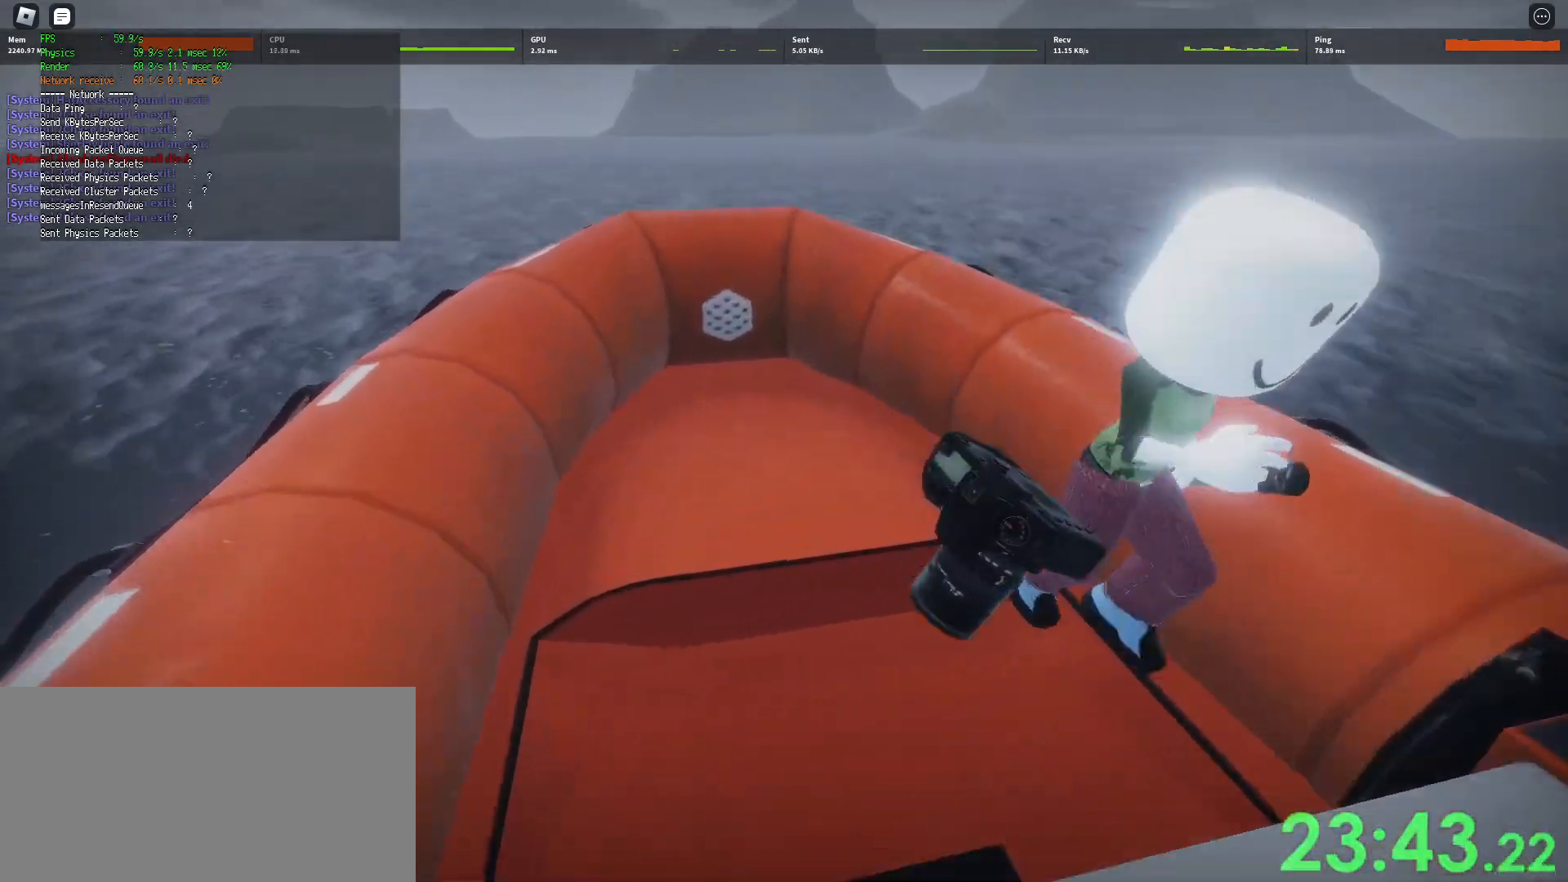
{"keys": [], "mouse": ["right"], "events": [[367, "w", "up"]]}
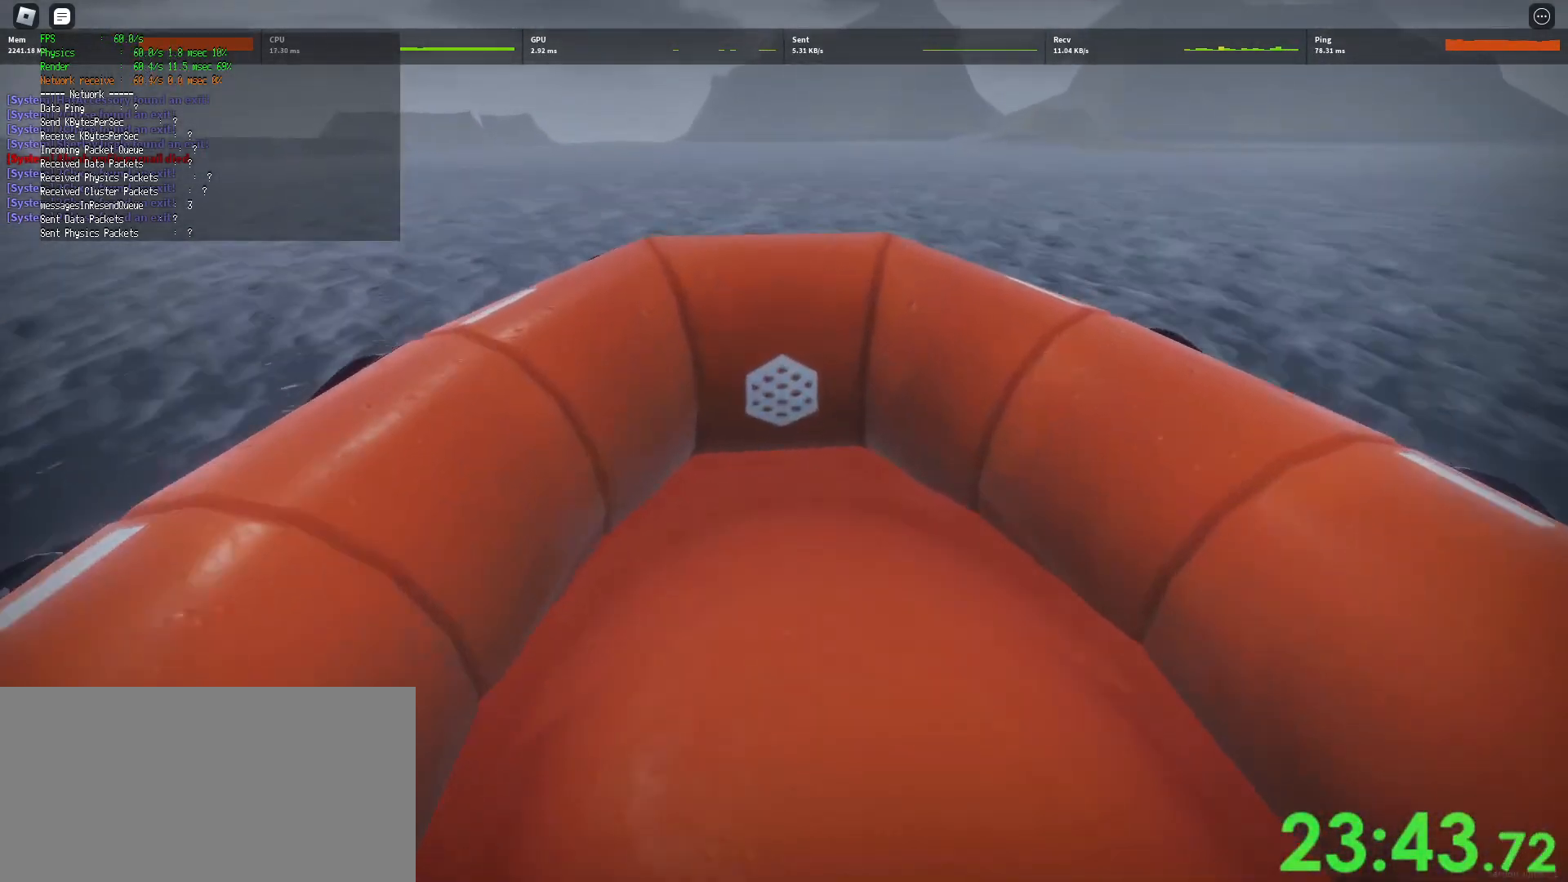
{"keys": [], "mouse": ["right"], "events": []}
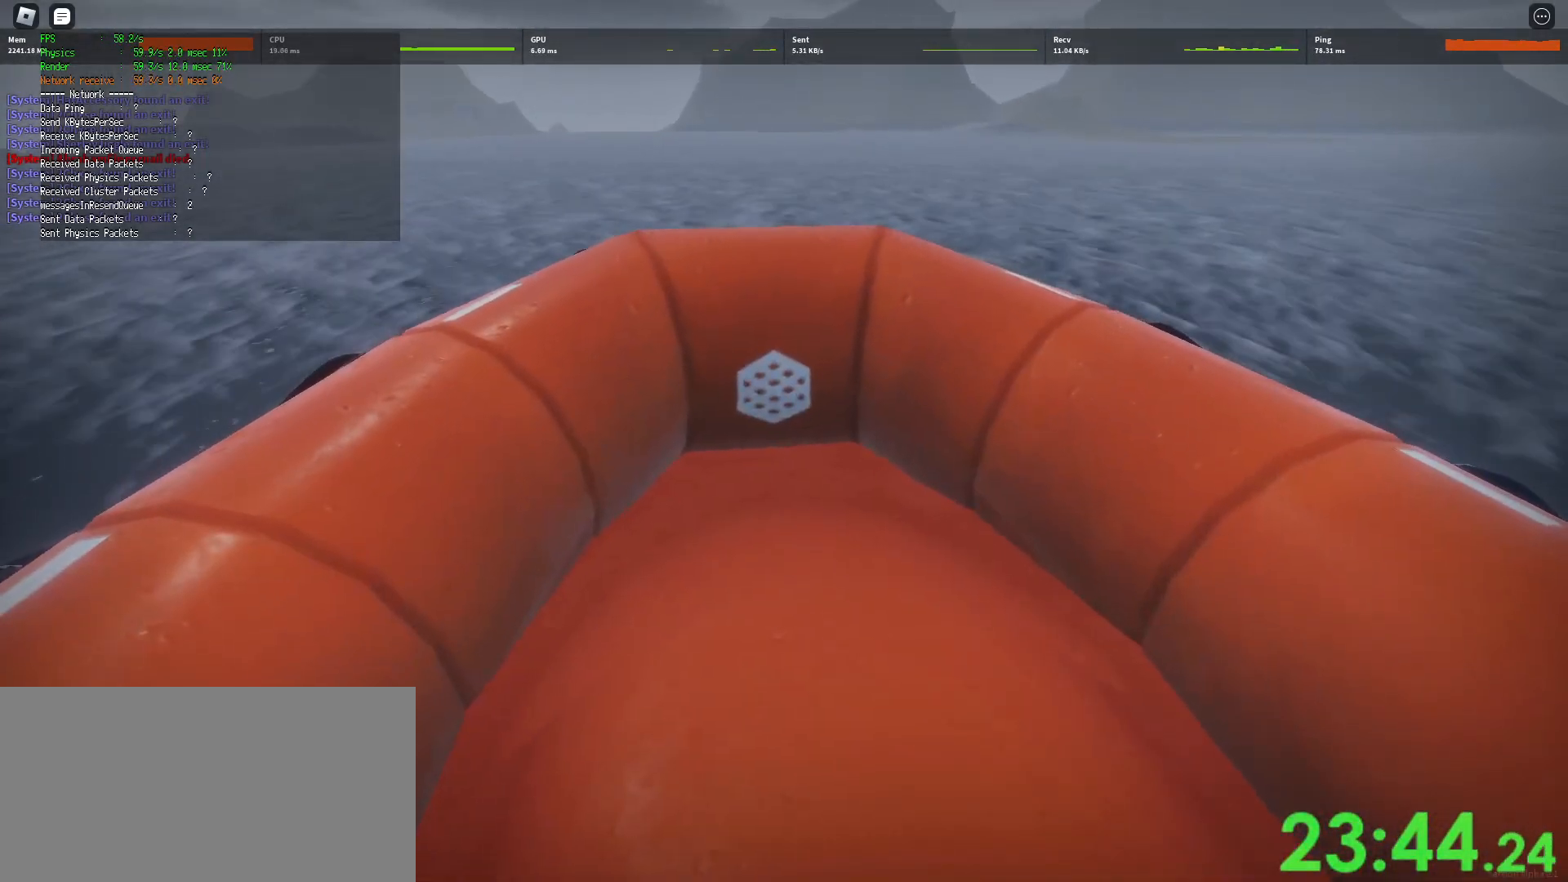
{"keys": [], "mouse": ["right"], "events": [[200, "mouse_left", "down"], [267, "mouse_left", "up"]]}
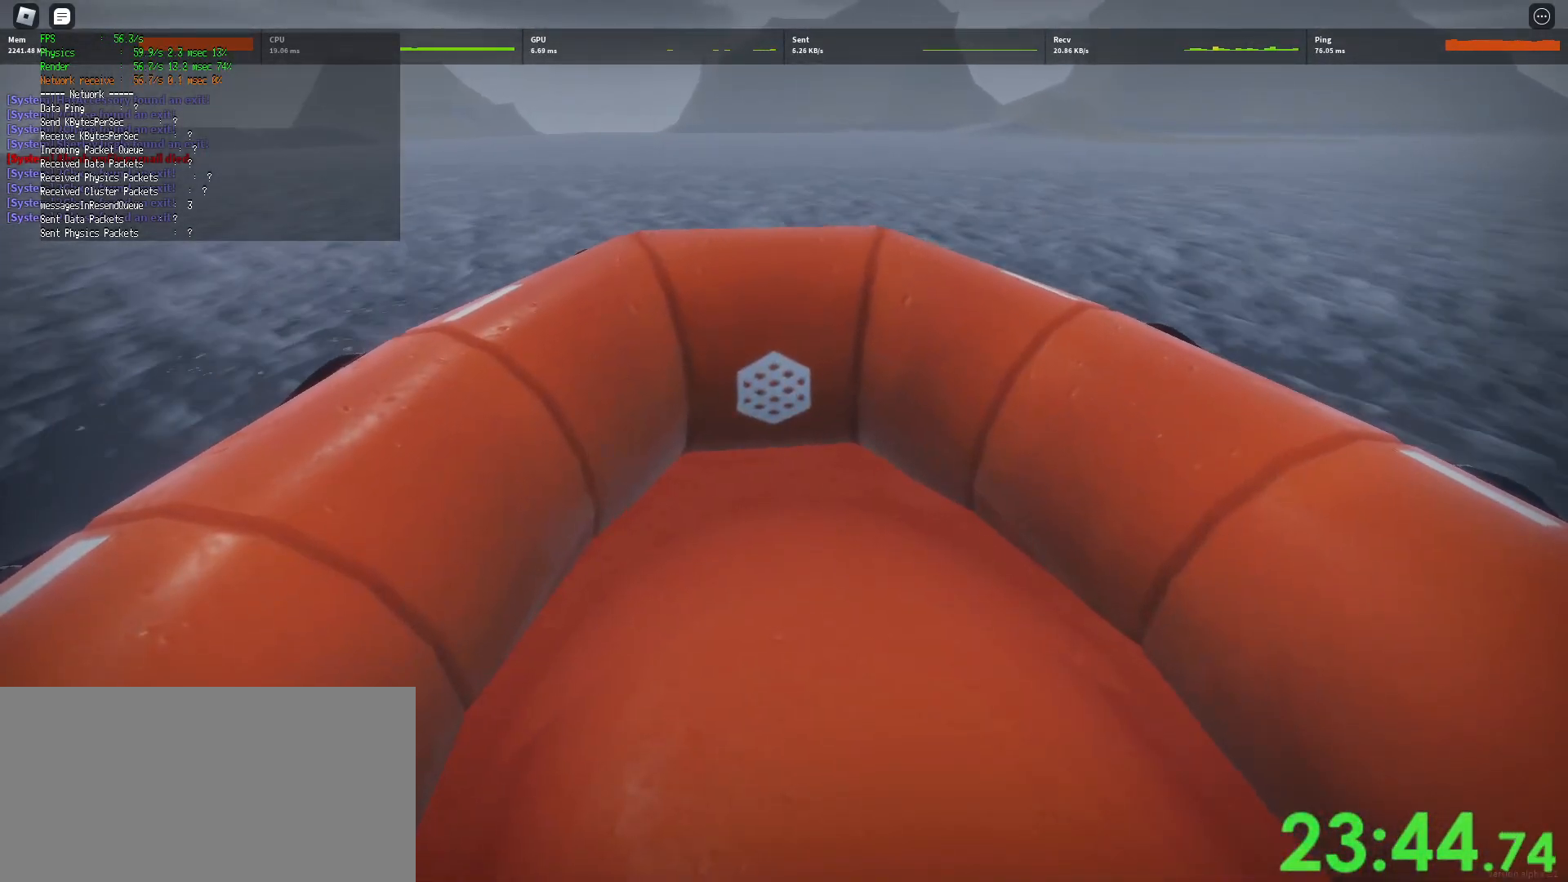
{"keys": [], "mouse": ["right"], "events": []}
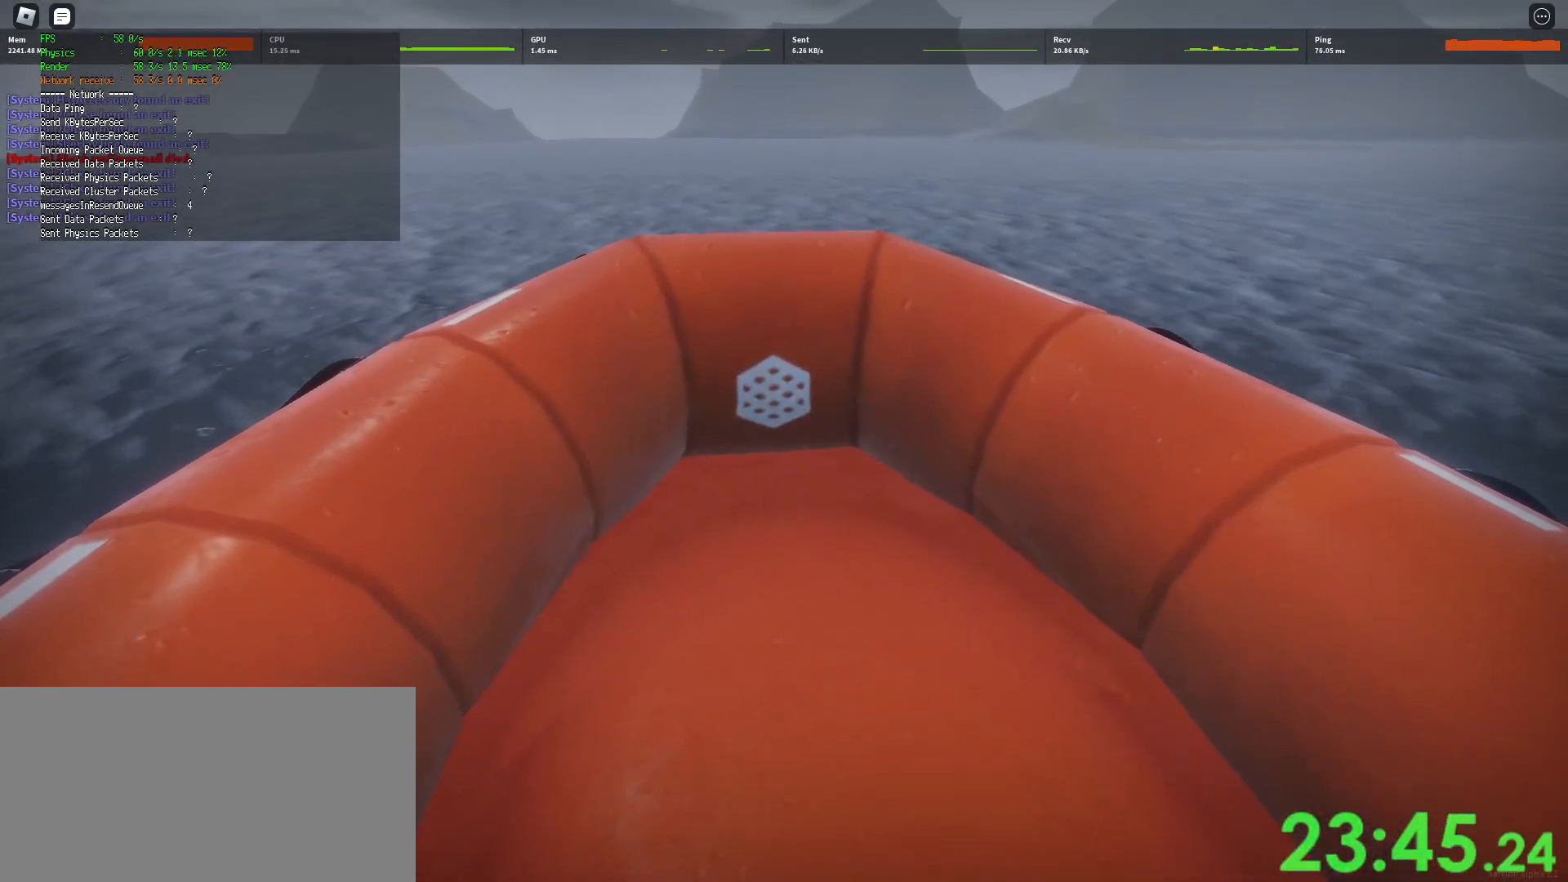
{"keys": [], "mouse": ["right"], "events": []}
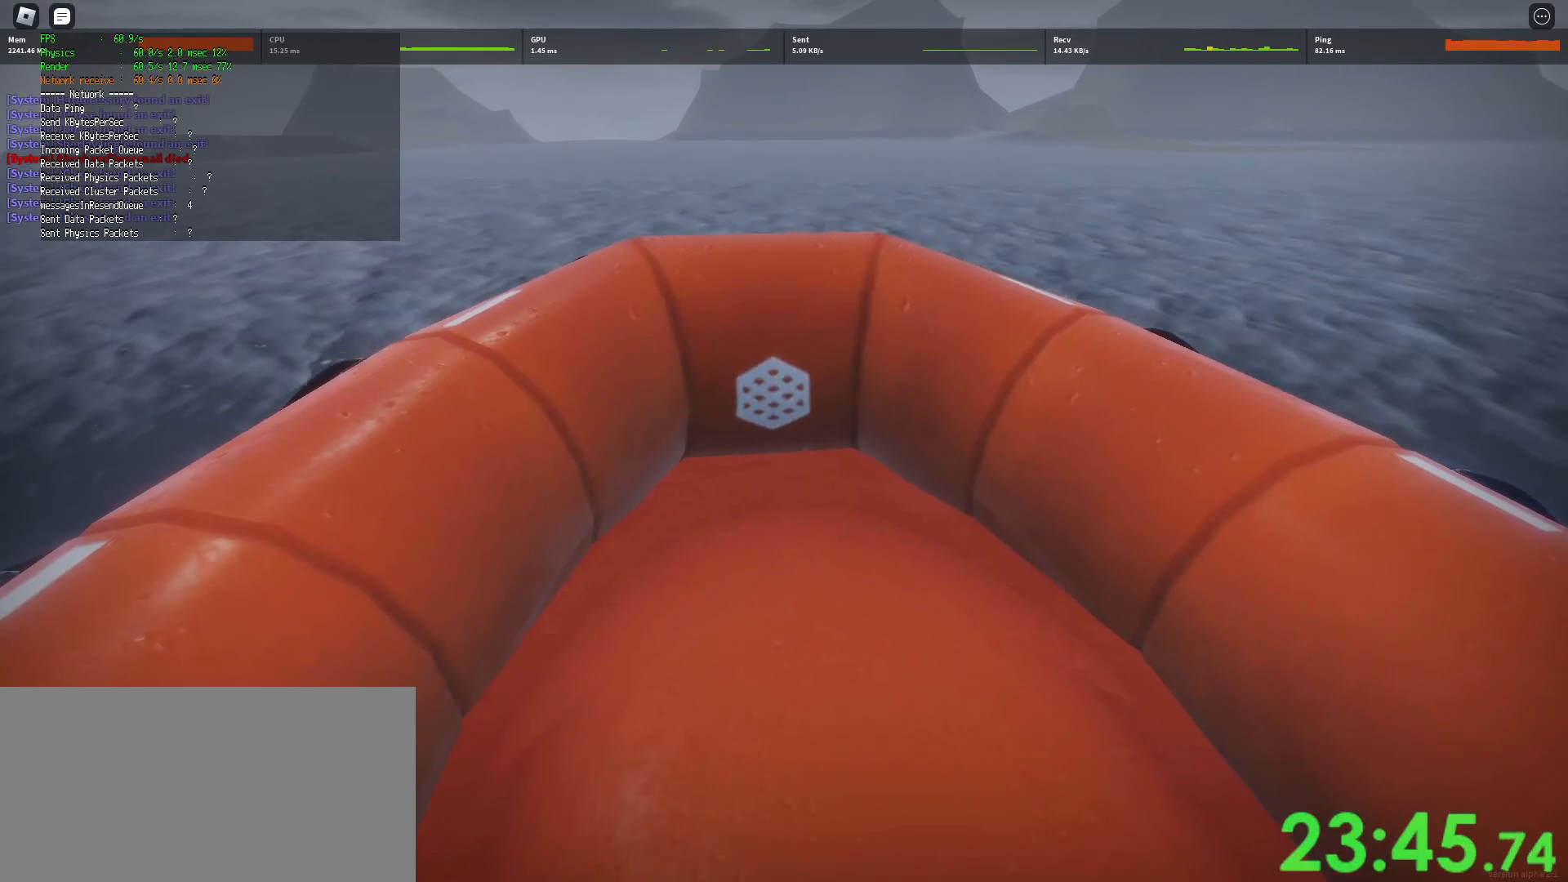
{"keys": [], "mouse": ["right"], "events": []}
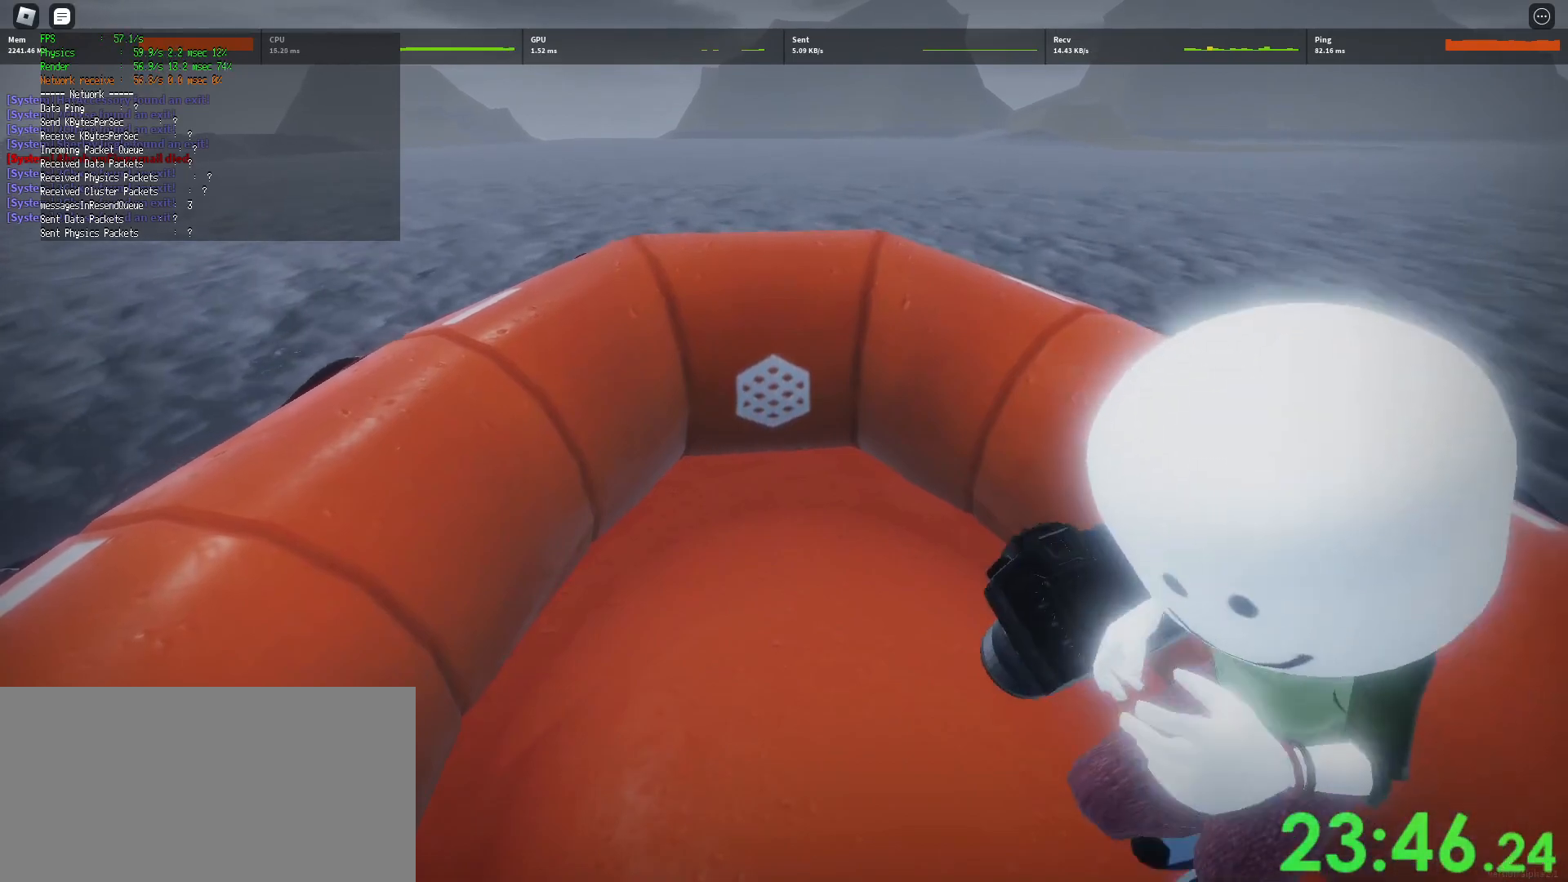
{"keys": [], "mouse": ["right"], "events": [[150, "mouse_wheel", "down"], [350, "mouse_wheel", "up"]]}
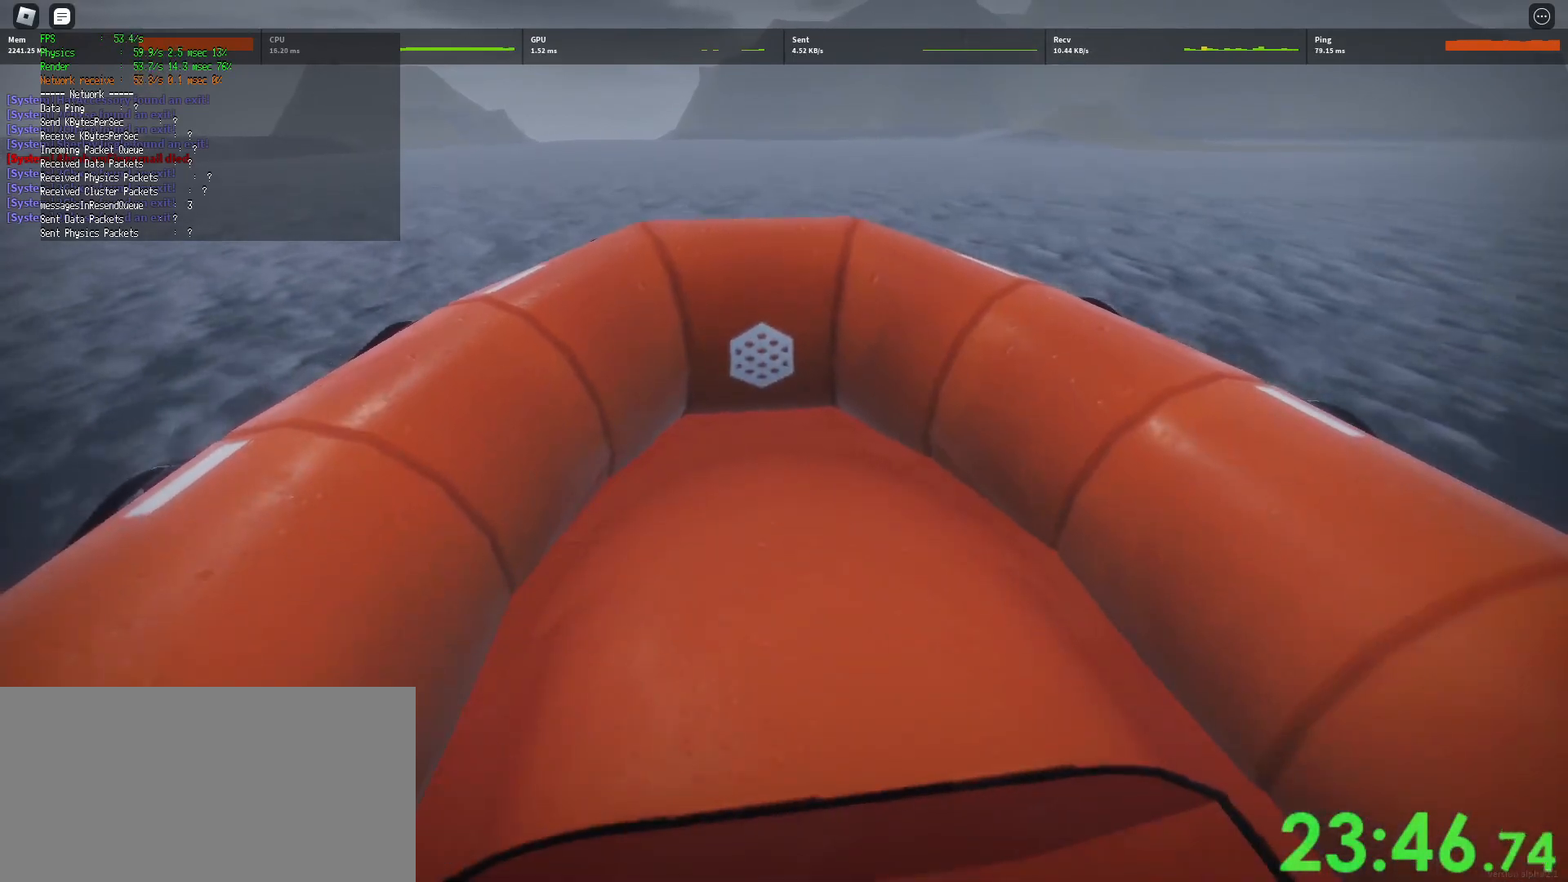
{"keys": [], "mouse": ["right"], "events": []}
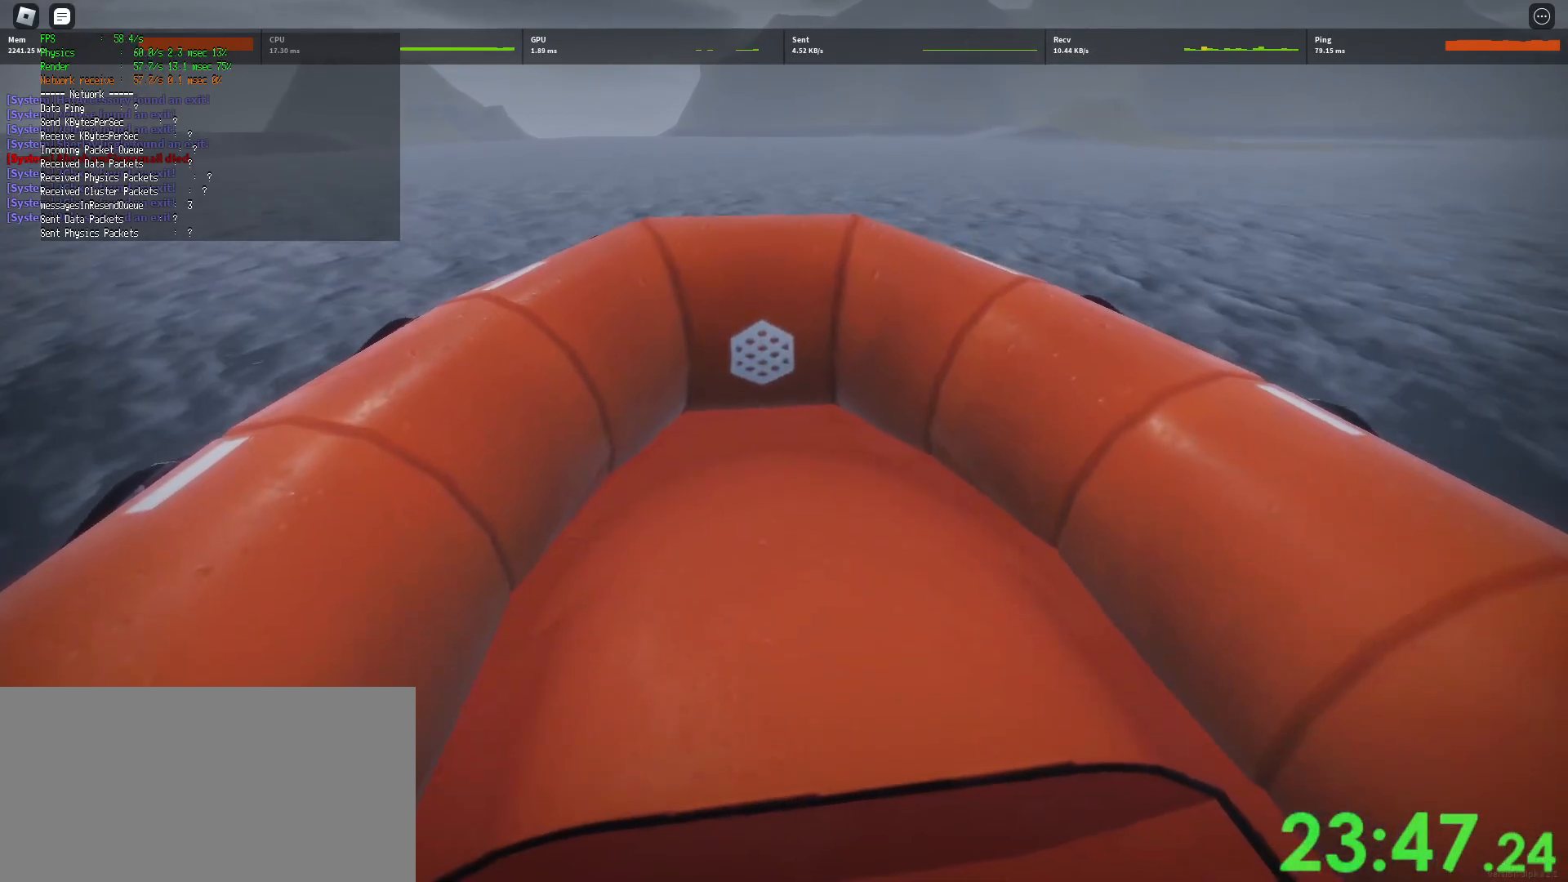
{"keys": [], "mouse": ["right"], "events": [[167, "mouse_left", "down"], [217, "mouse_left", "up"]]}
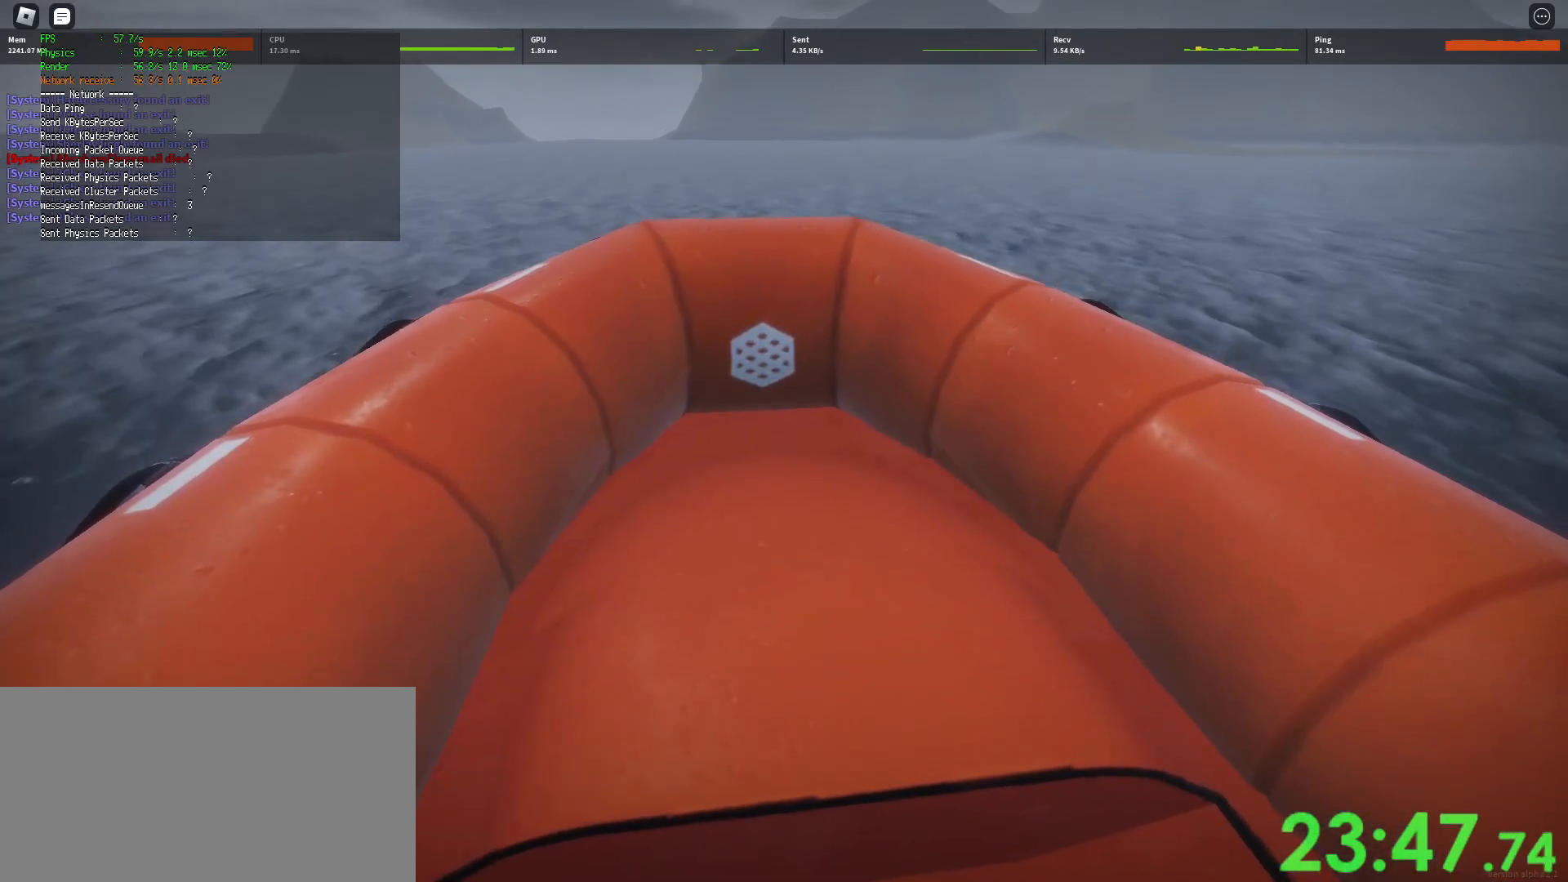
{"keys": [], "mouse": ["right"], "events": [[233, "mouse_wheel", "down"], [450, "mouse_wheel", "up"]]}
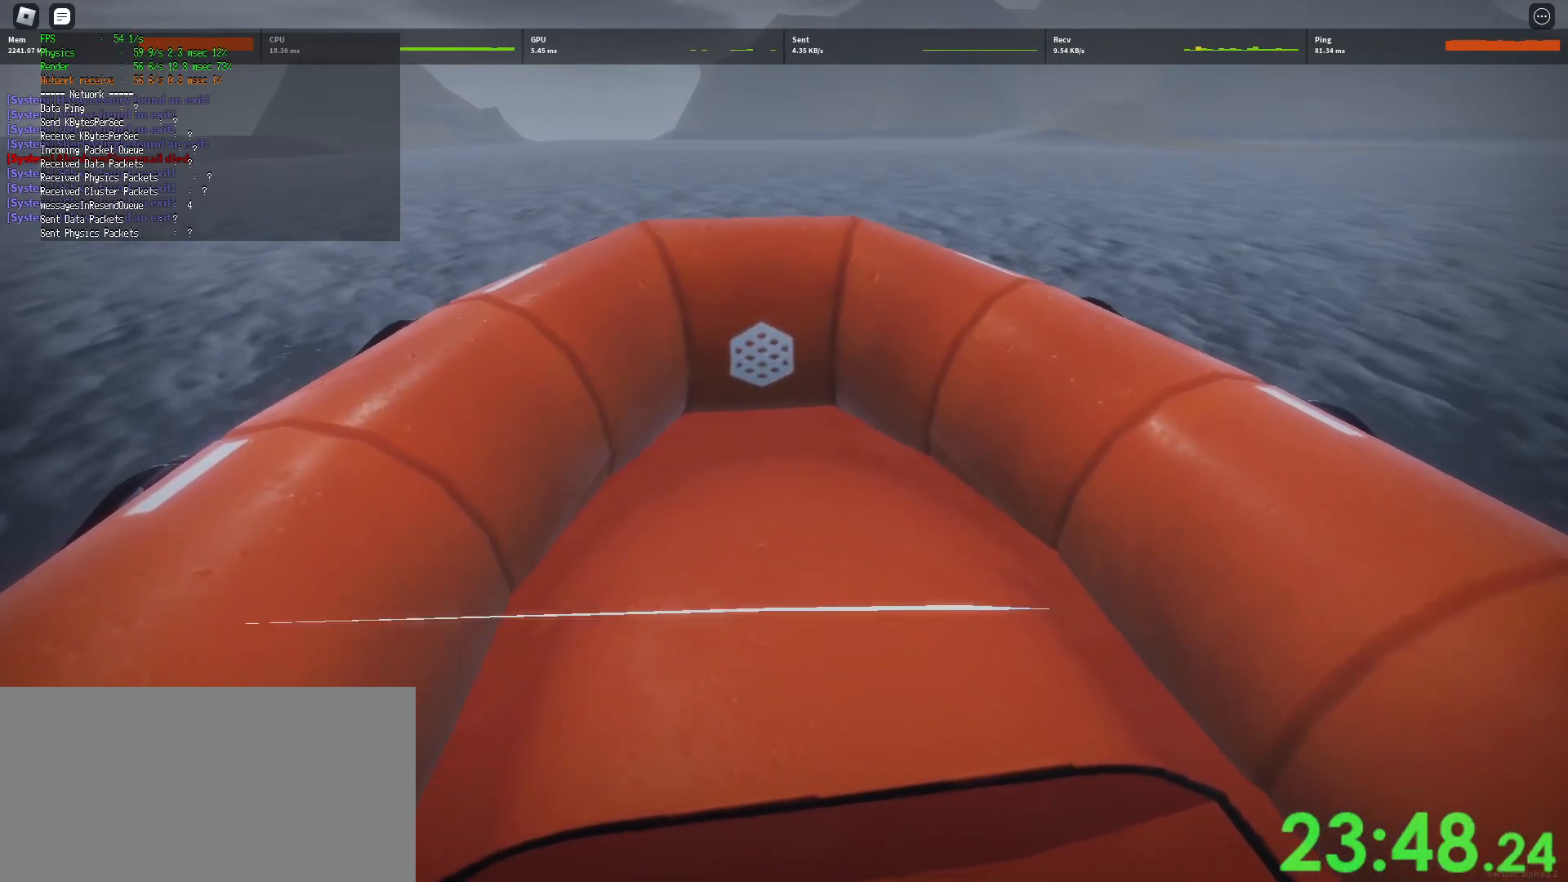
{"keys": [], "mouse": ["right"]}
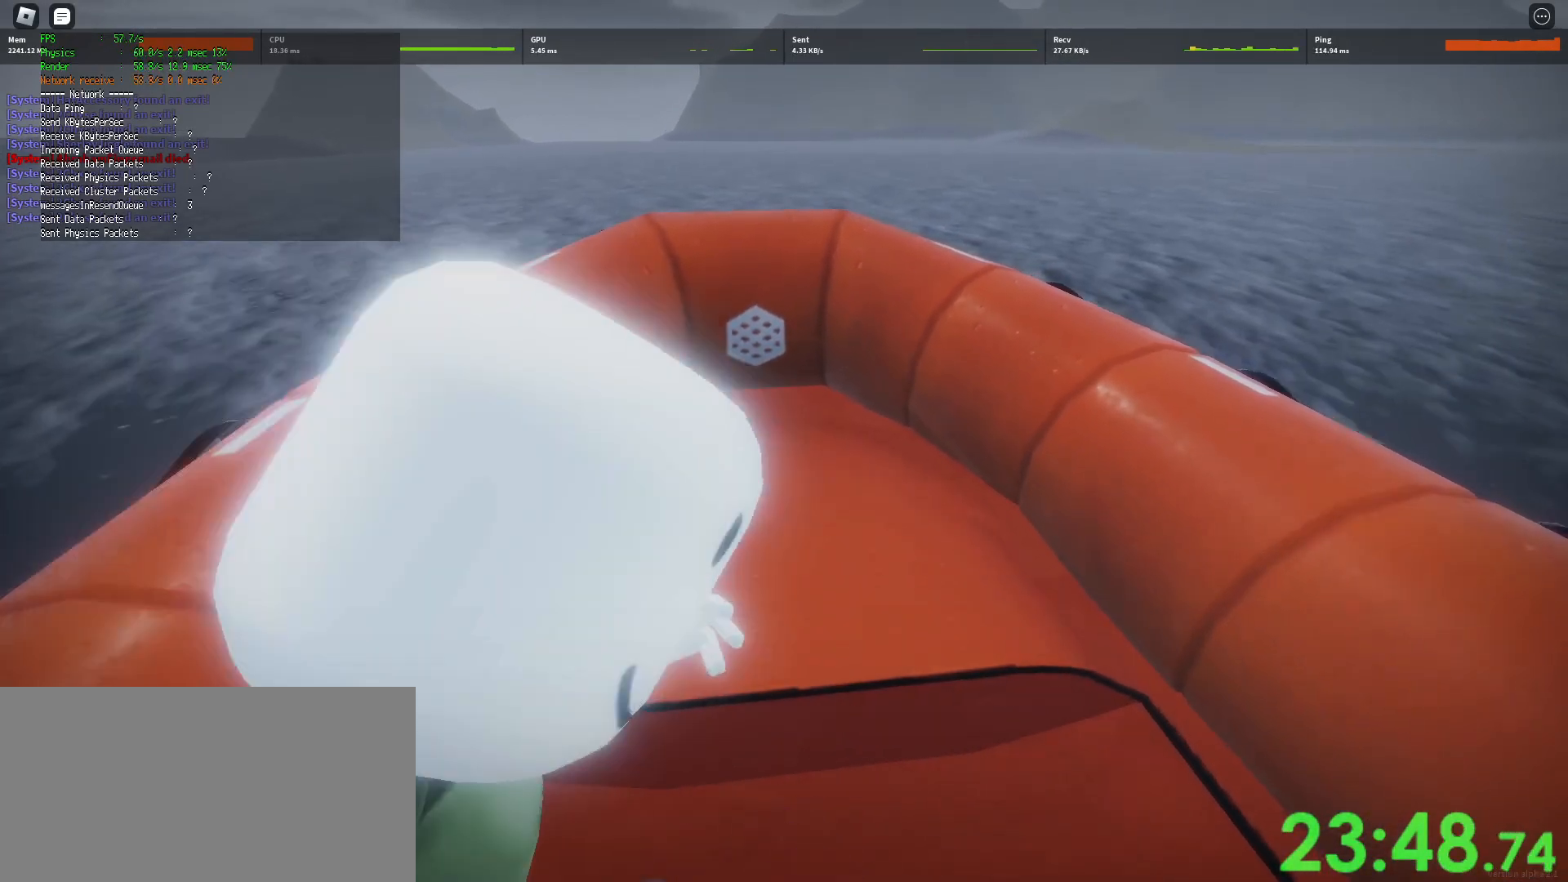
{"keys": [], "mouse": ["wheel", "right"], "events": [[33, "mouse_wheel", "down"], [250, "mouse_wheel", "up"], [317, "mouse_wheel", "down"]]}
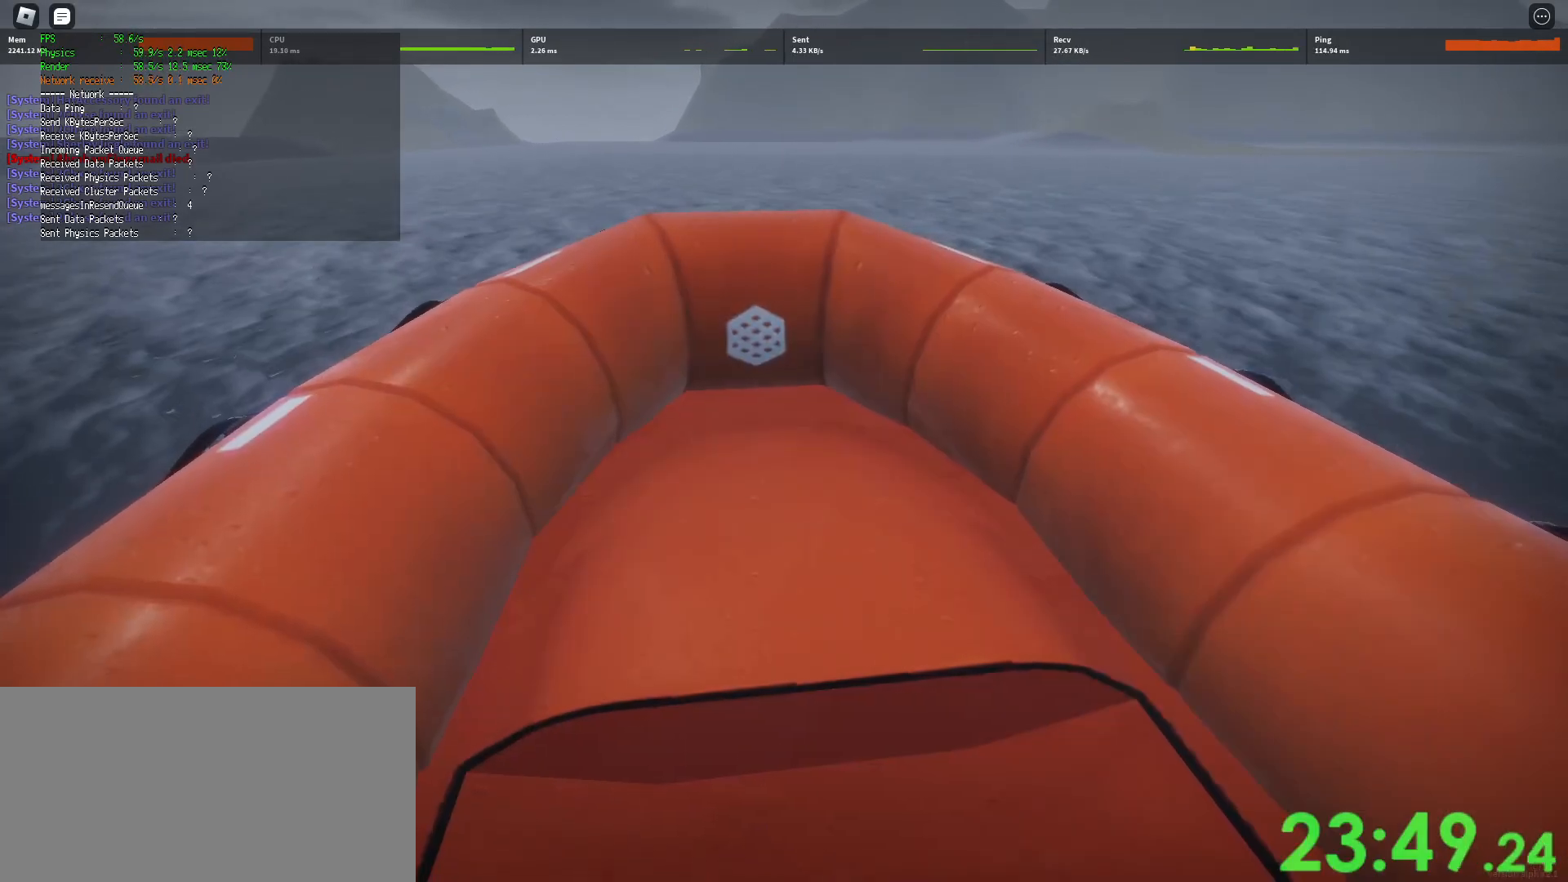
{"keys": [], "mouse": ["right"], "events": [[33, "mouse_wheel", "up"]]}
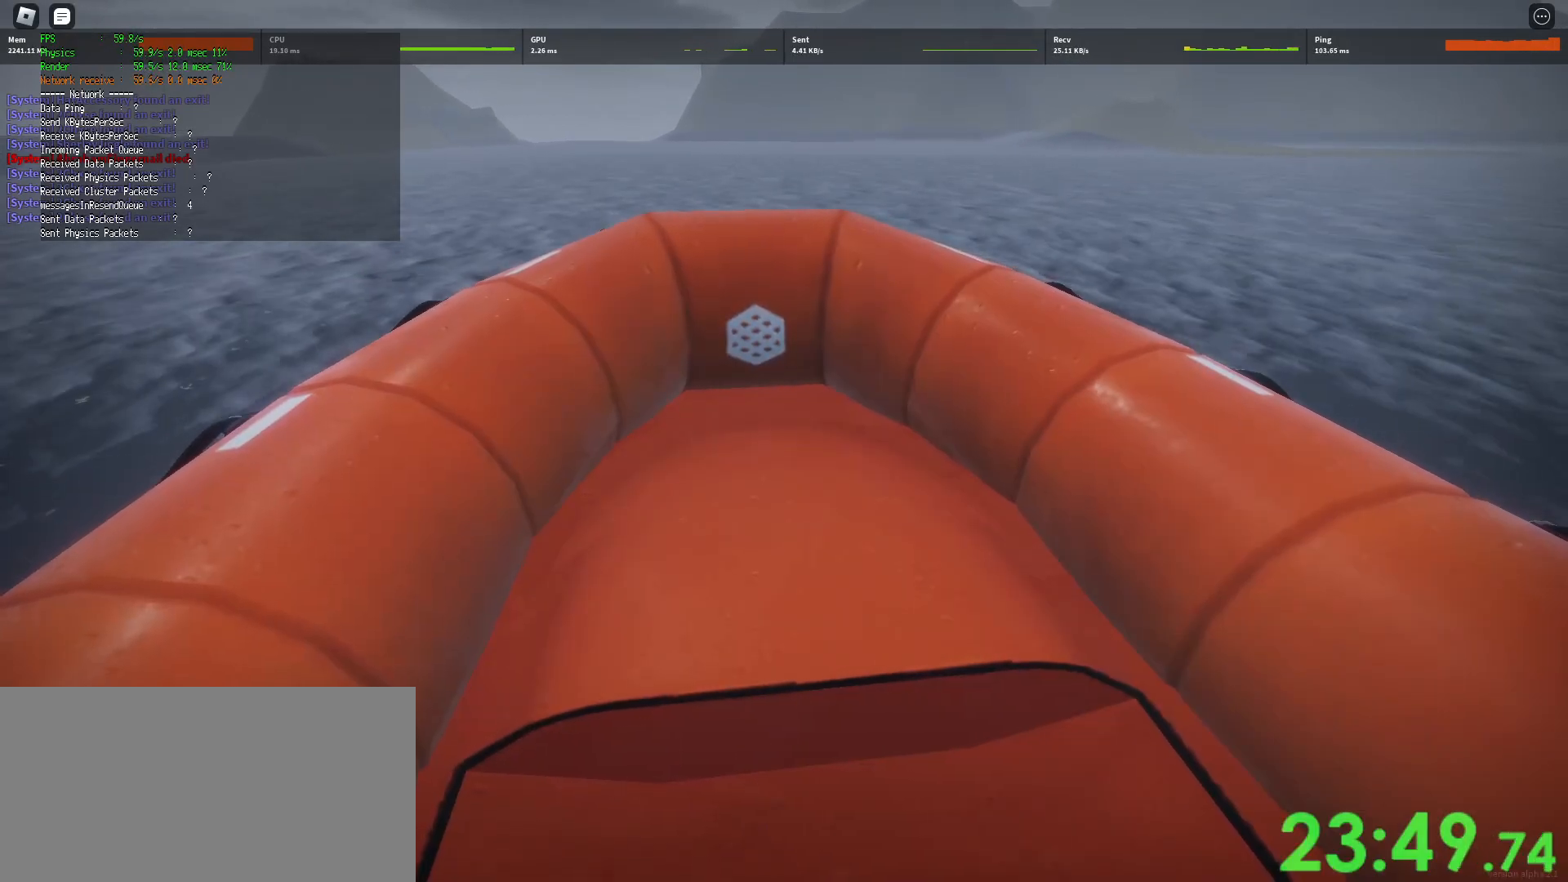
{"keys": [], "mouse": ["right"], "events": []}
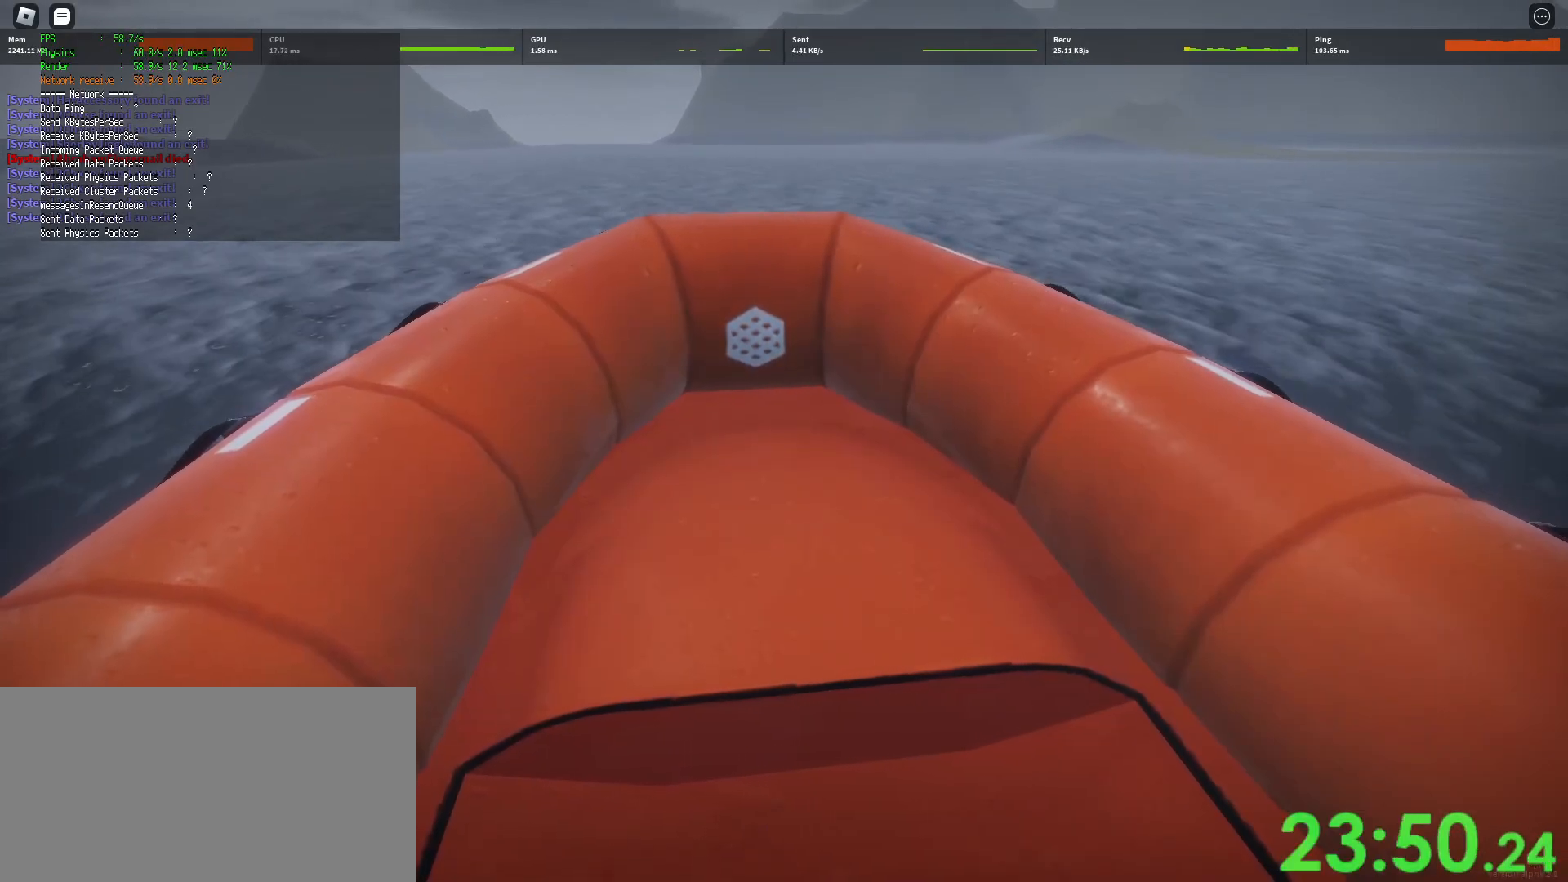
{"keys": [], "mouse": ["right"], "events": []}
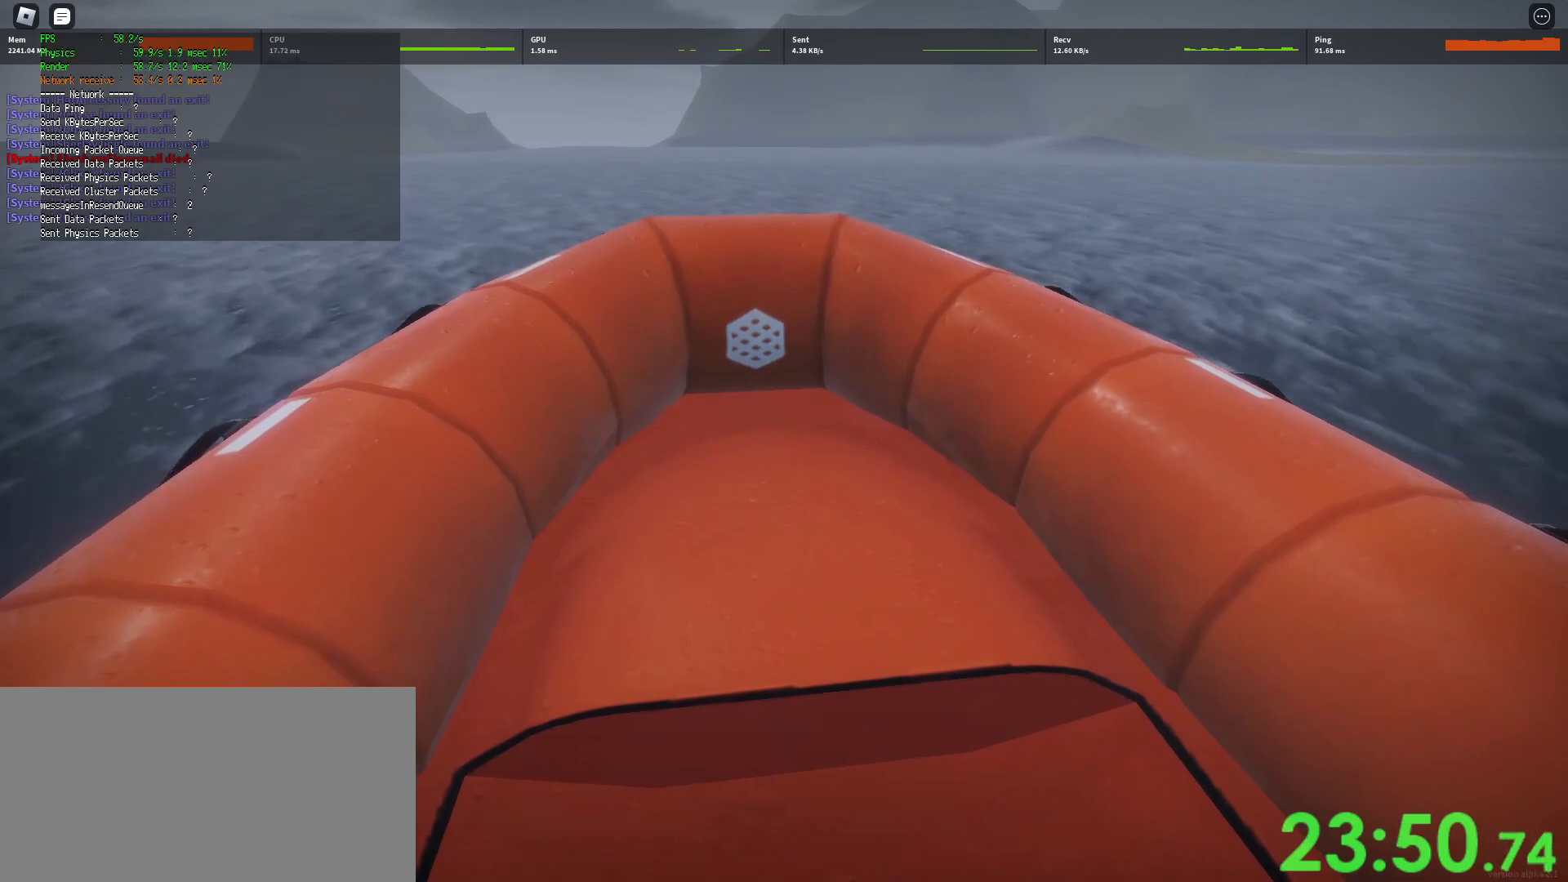
{"keys": [], "mouse": ["right"], "events": []}